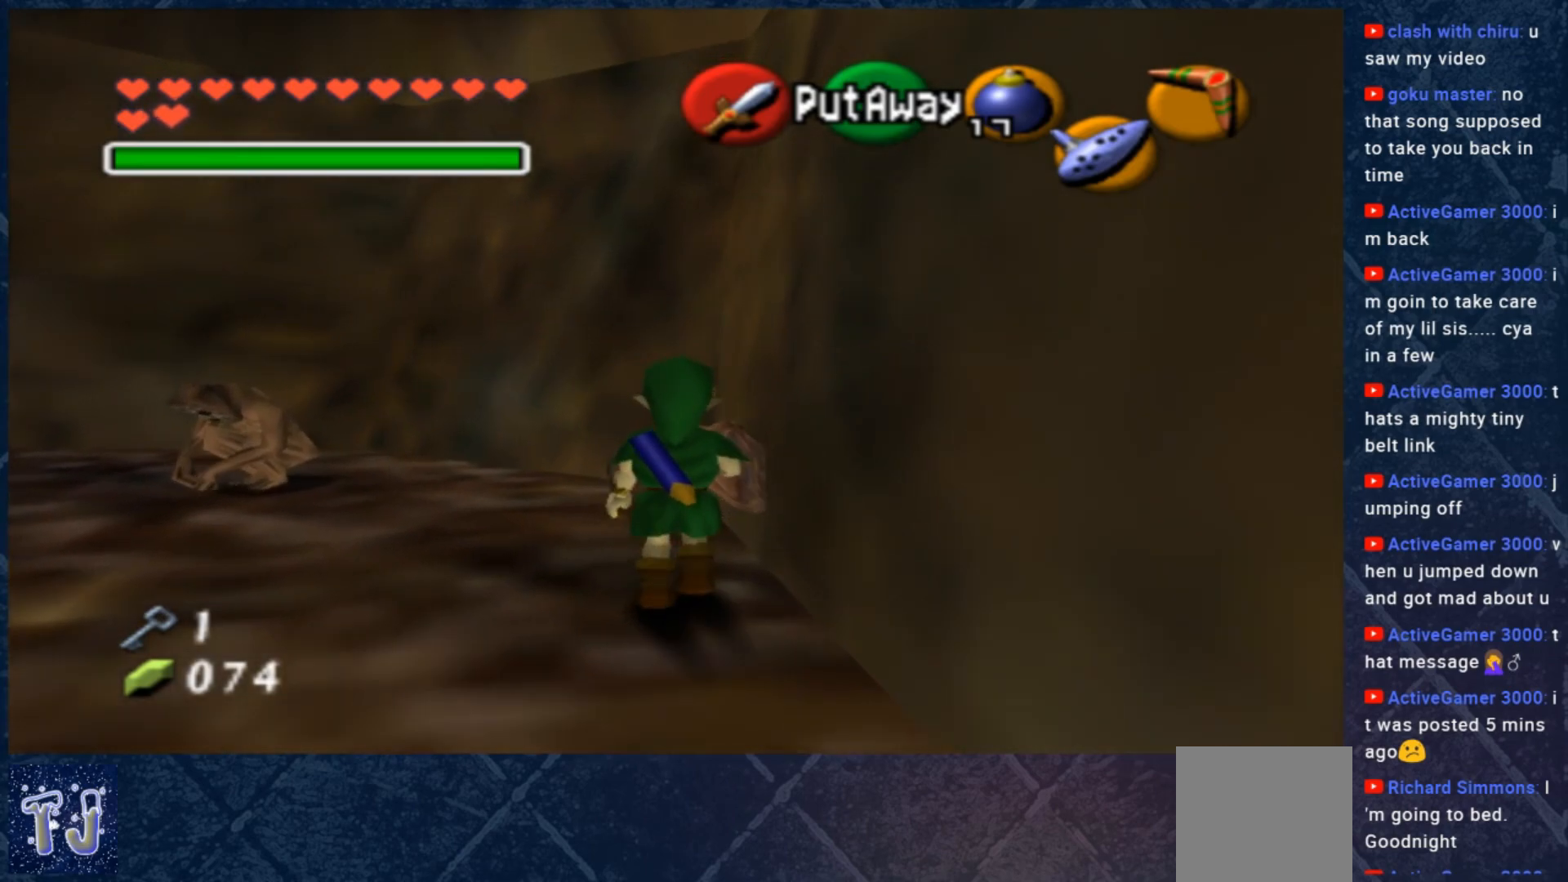
Gameplay with a controller (Xbox layout); each line is a JSON object with the inputs held at the frame after it. "events" lists button and stick changes between this image and that frame as [ms after this image, input, new state], when the widget could be followed in between. Not read: Z.
{"buttons": [], "left_stick": "up", "right_stick": "center", "events": []}
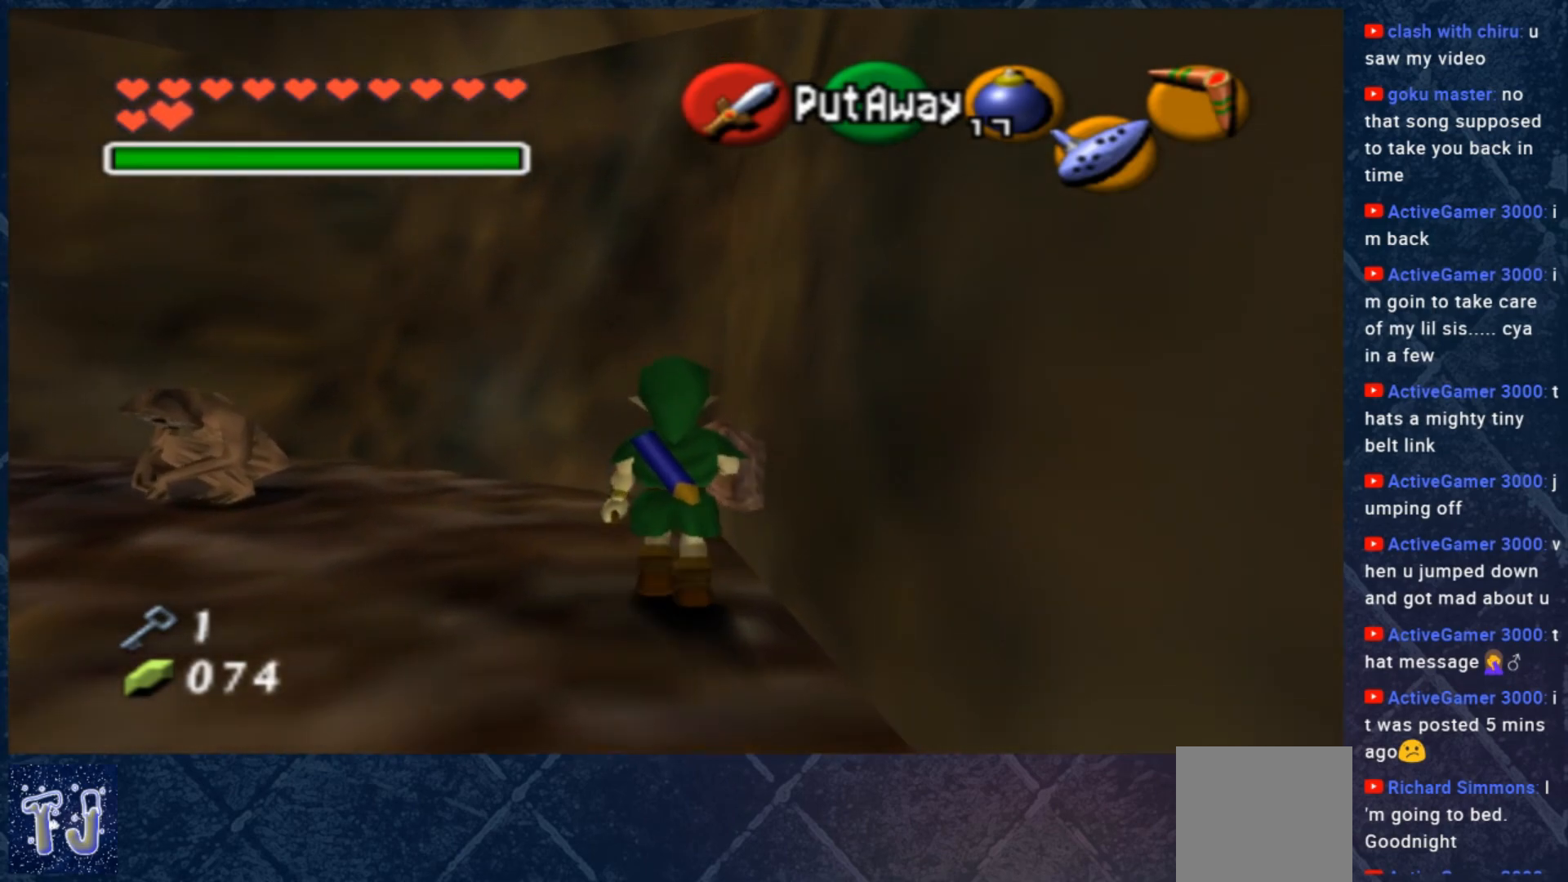
{"buttons": [], "left_stick": "up-left", "right_stick": "center", "events": [[183, "left_stick", "up-left"]]}
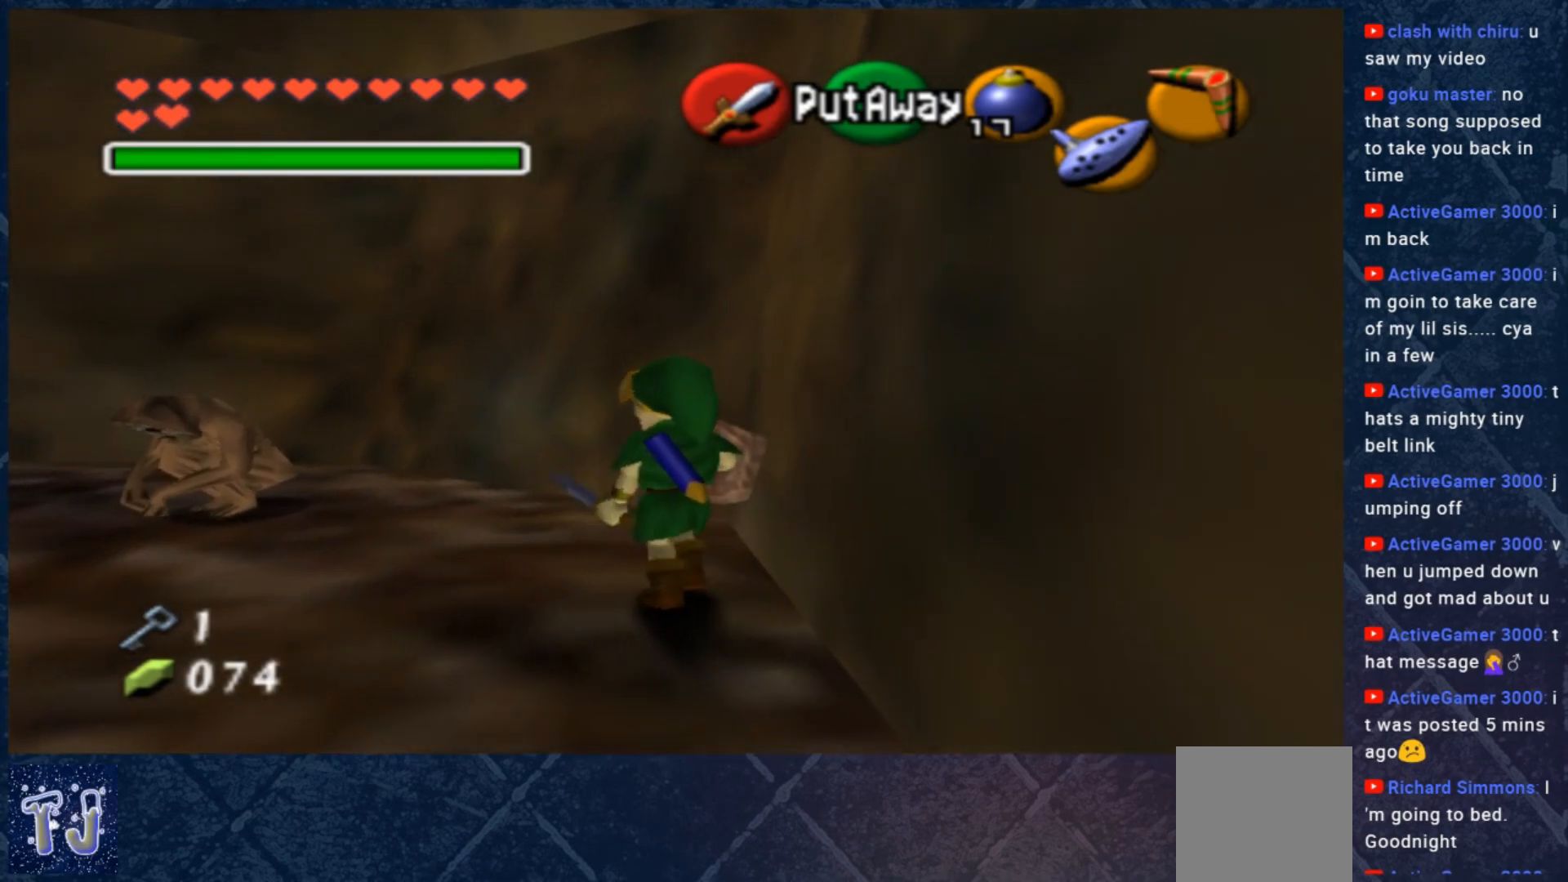
{"buttons": [], "left_stick": "up", "right_stick": "center", "events": [[433, "left_stick", "up"]]}
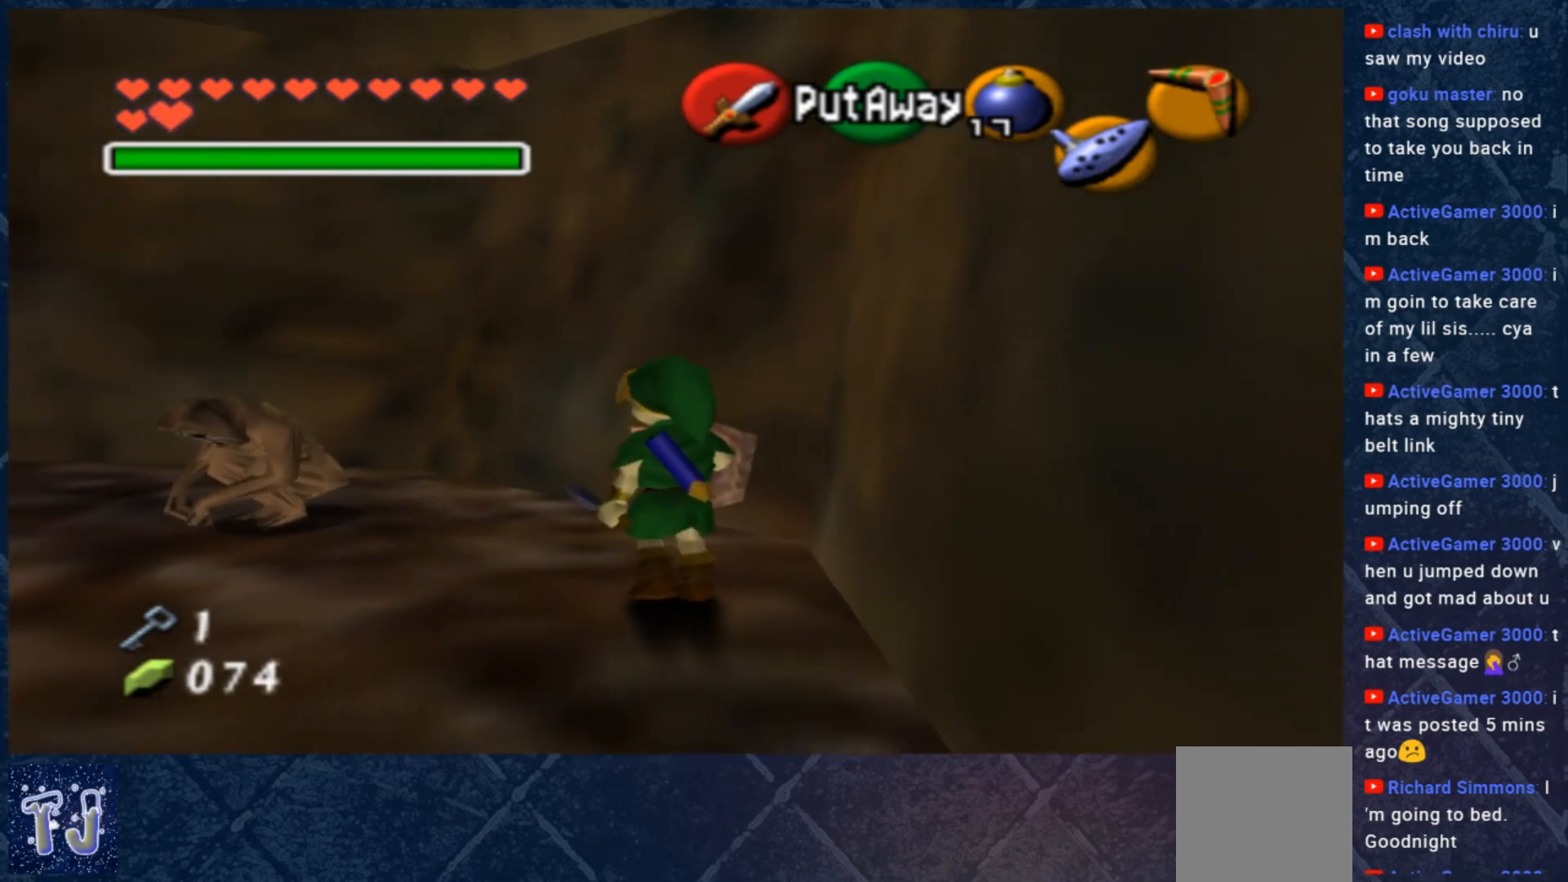
{"buttons": [], "left_stick": "up", "right_stick": "center", "events": []}
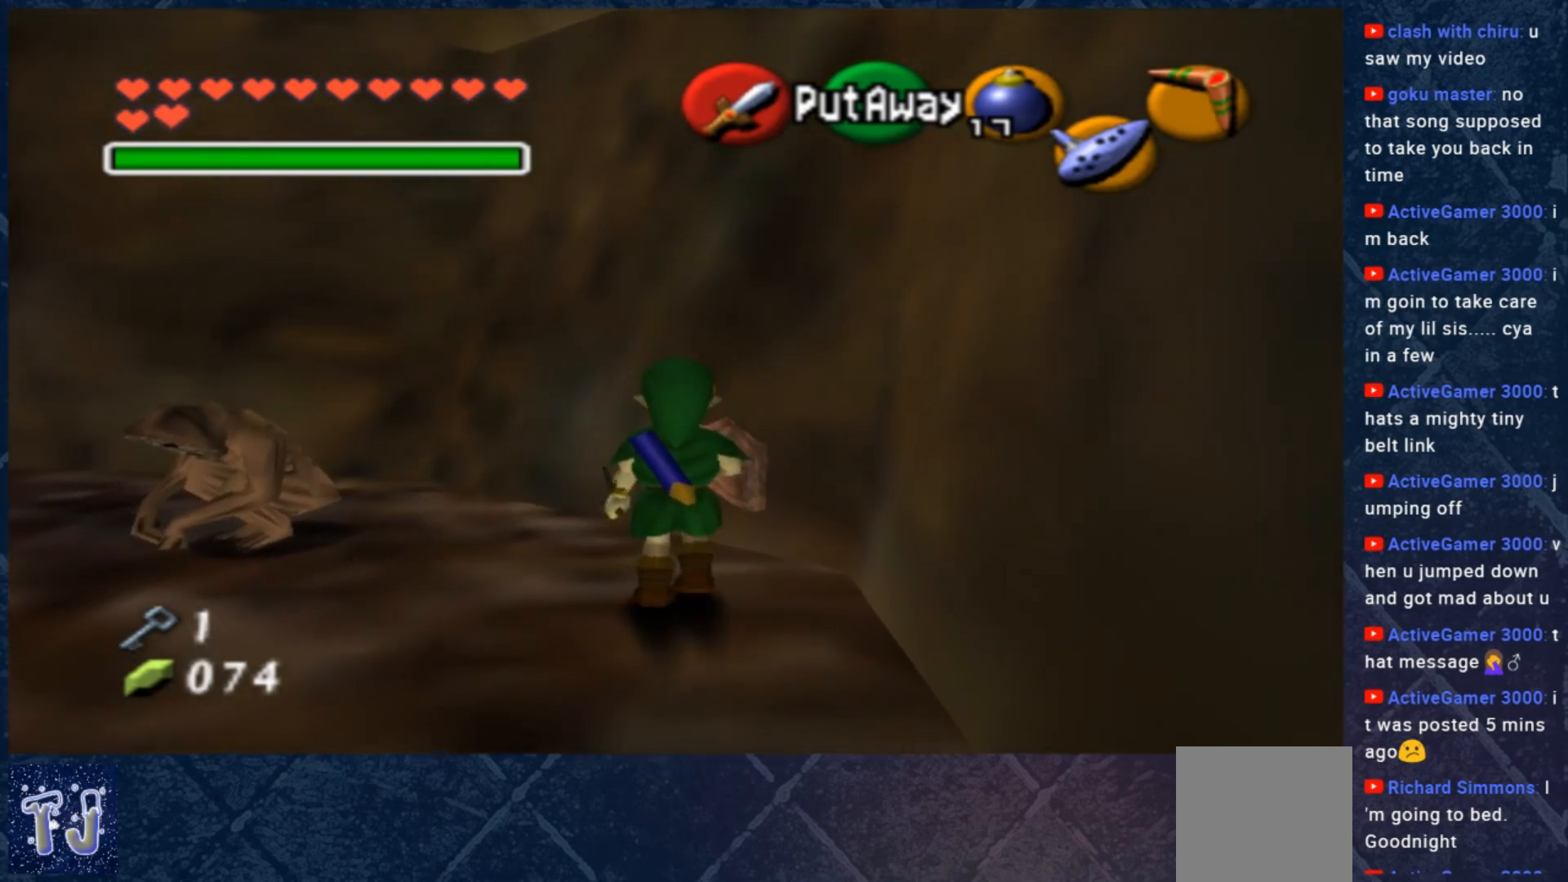
{"buttons": [], "left_stick": "up-left", "right_stick": "center", "events": [[233, "left_stick", "up-left"]]}
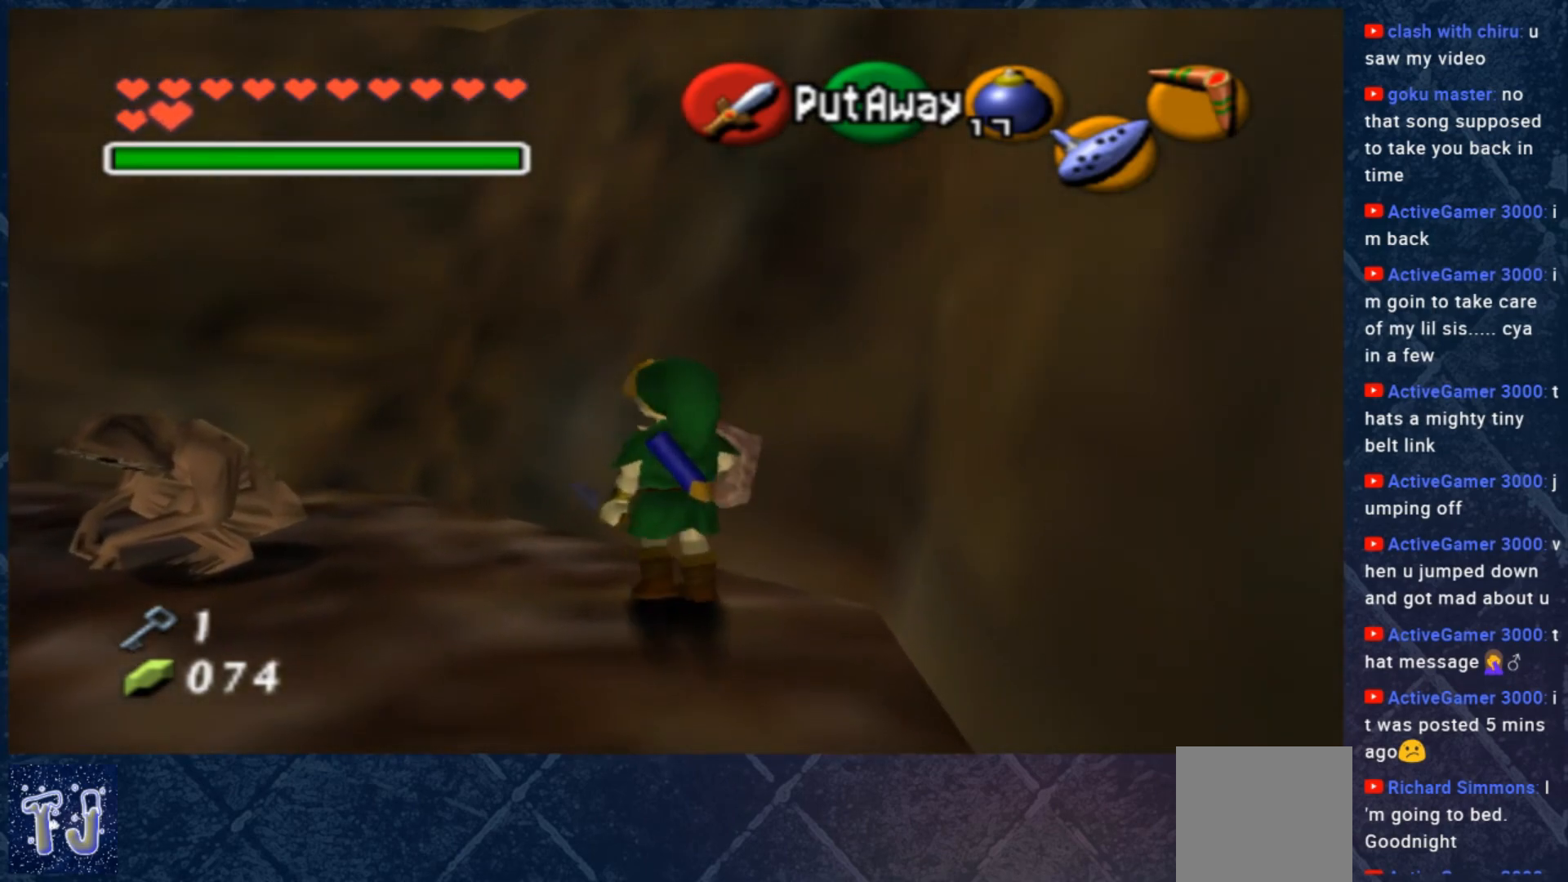
{"buttons": [], "left_stick": "center", "right_stick": "center", "events": [[200, "B", "down"], [267, "left_stick", "center"], [333, "B", "up"]]}
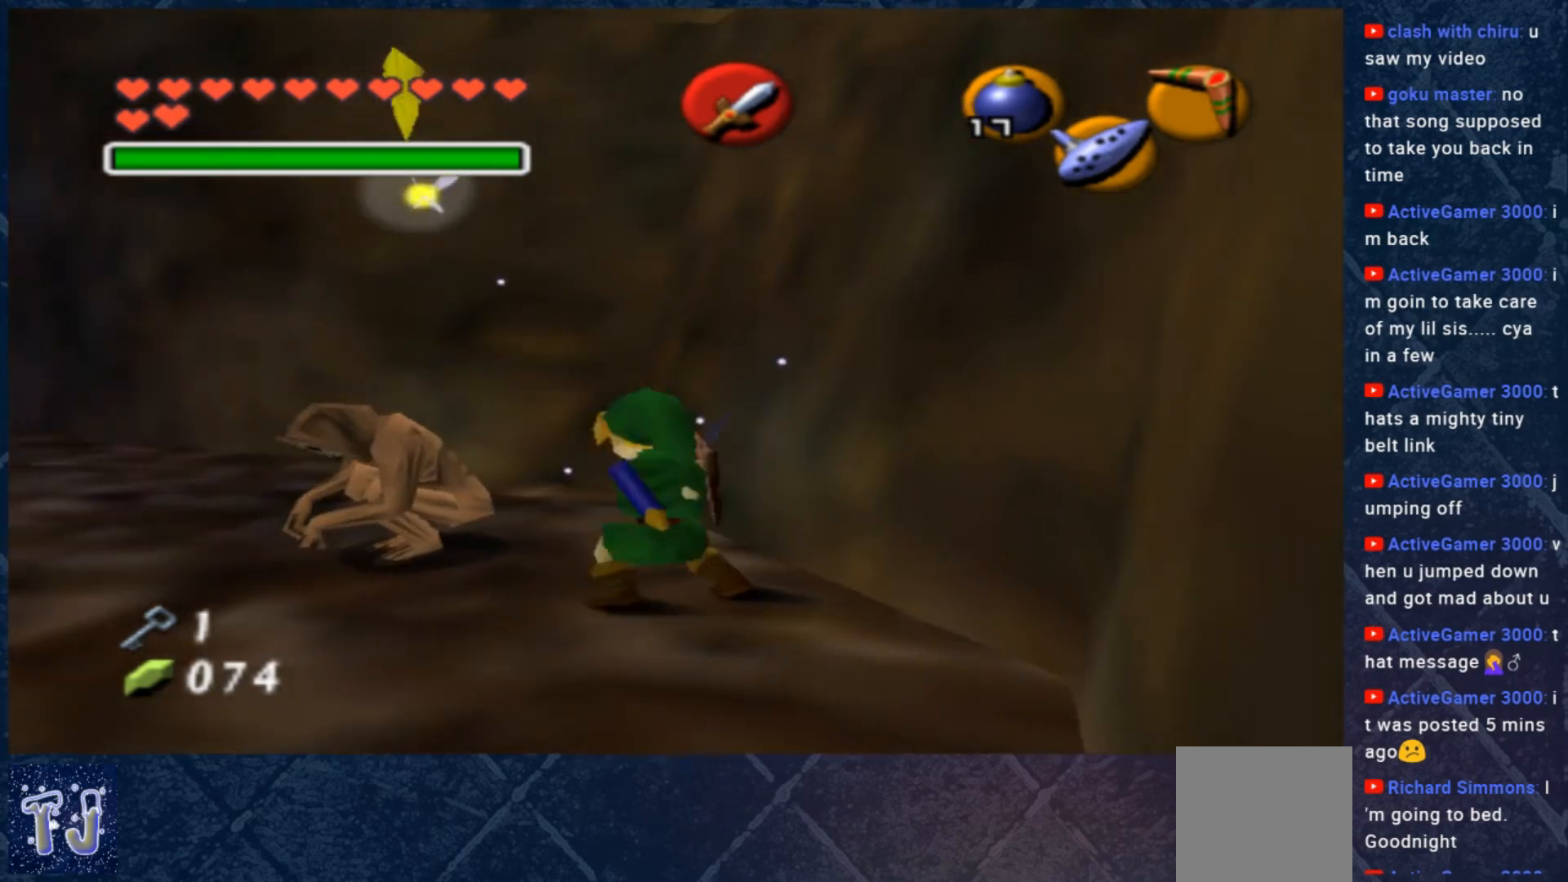
{"buttons": ["B", "L2"], "left_stick": "center", "right_stick": "center", "events": [[67, "L2", "down"], [167, "B", "down"], [267, "B", "up"], [433, "B", "down"]]}
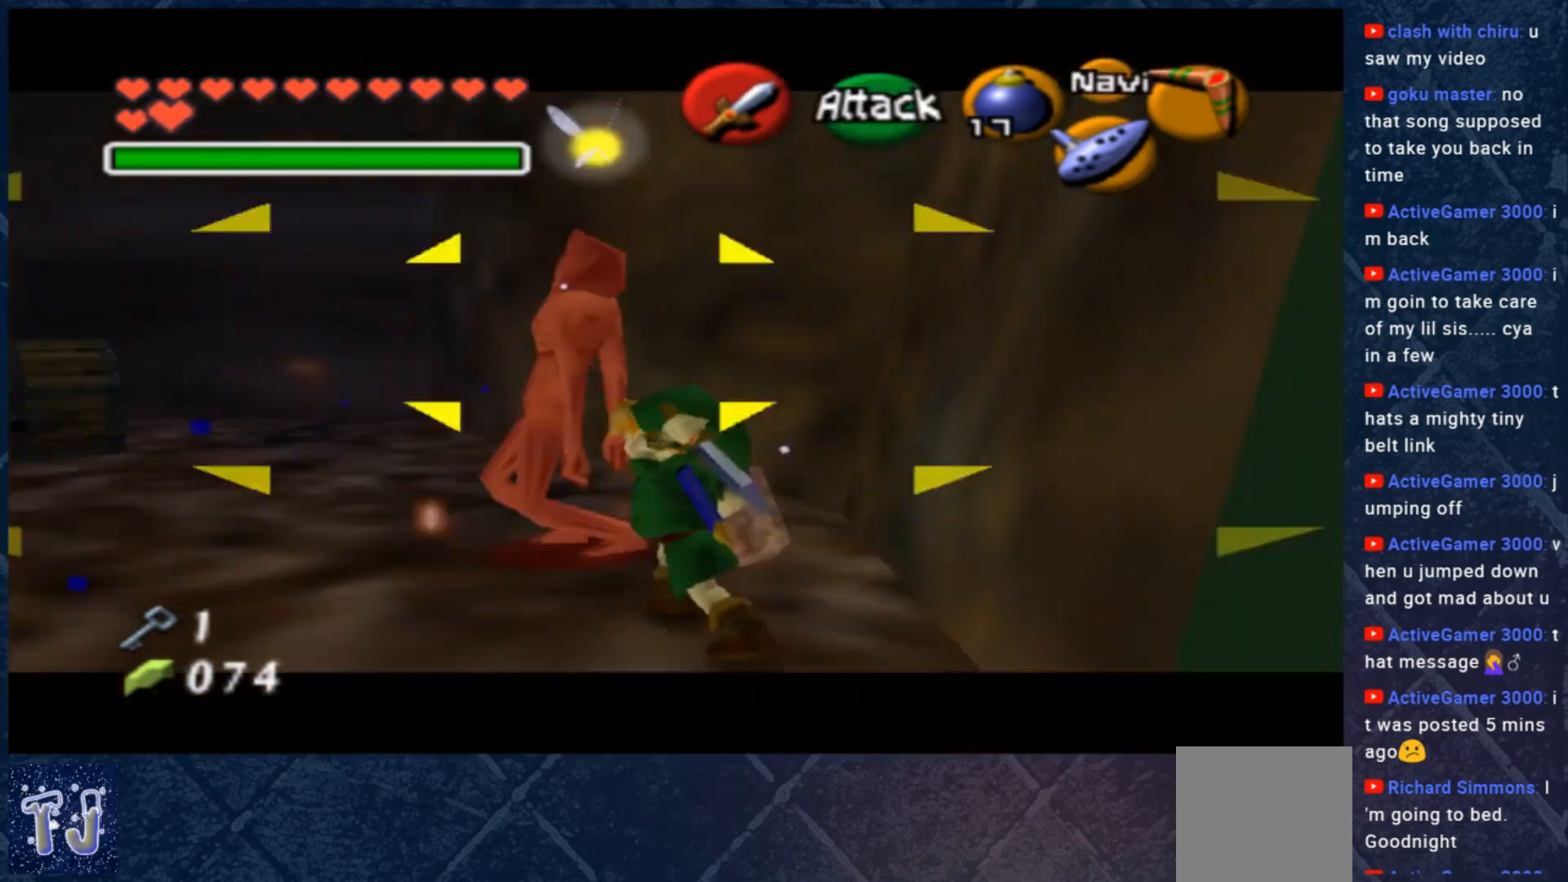
{"buttons": ["L2"], "left_stick": "up-left", "right_stick": "center", "events": [[33, "B", "up"], [233, "B", "down"], [367, "B", "up"], [500, "left_stick", "up-left"]]}
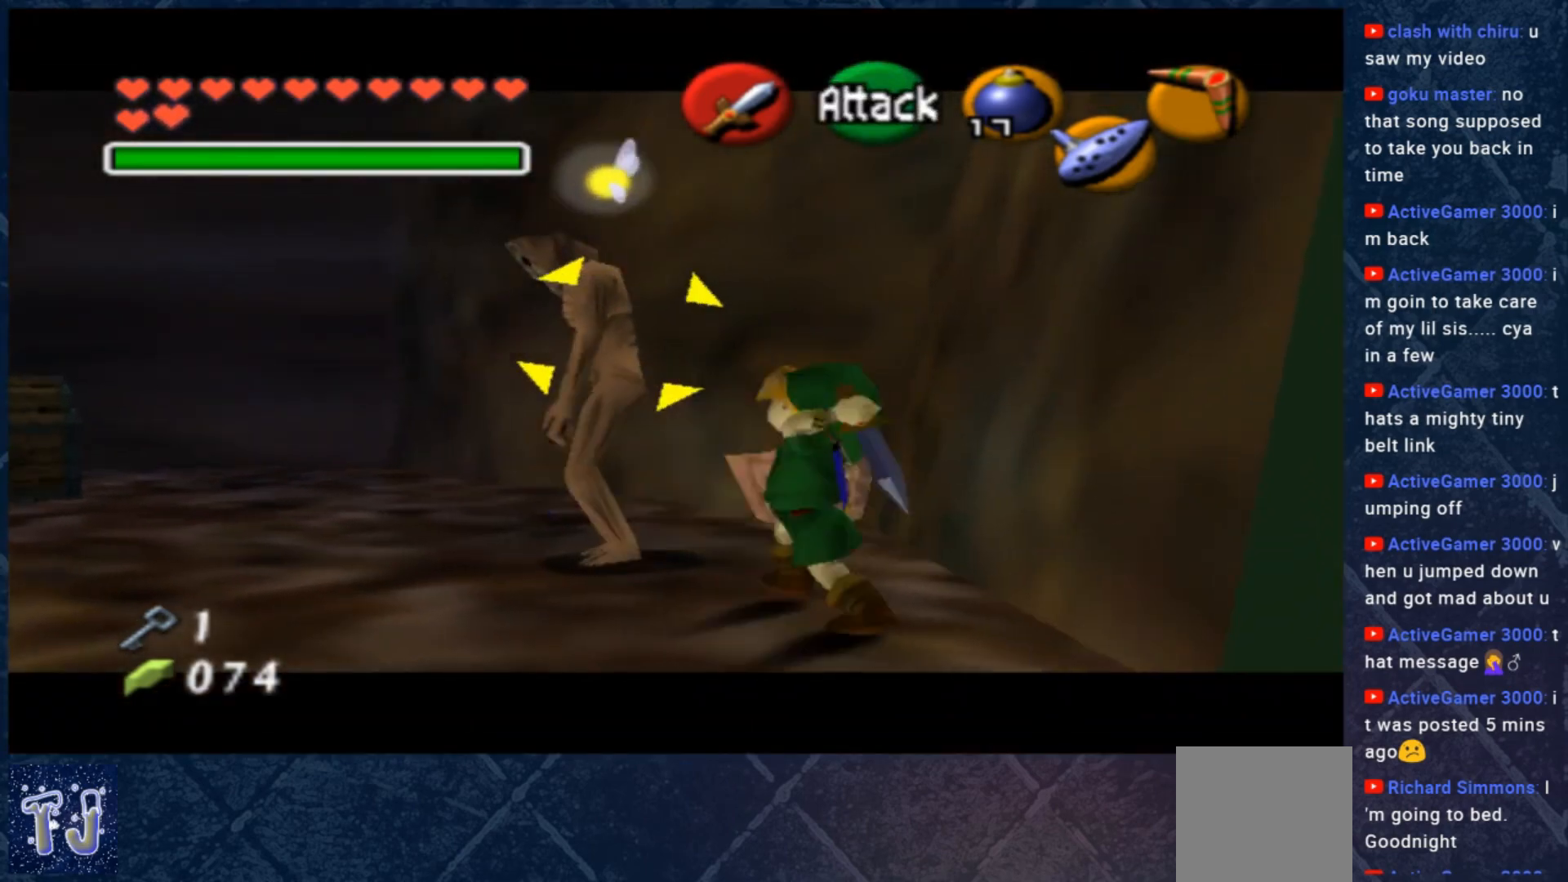
{"buttons": ["B", "L2"], "left_stick": "center", "right_stick": "center", "events": [[133, "B", "down"], [300, "B", "up"], [400, "left_stick", "center"], [433, "B", "down"]]}
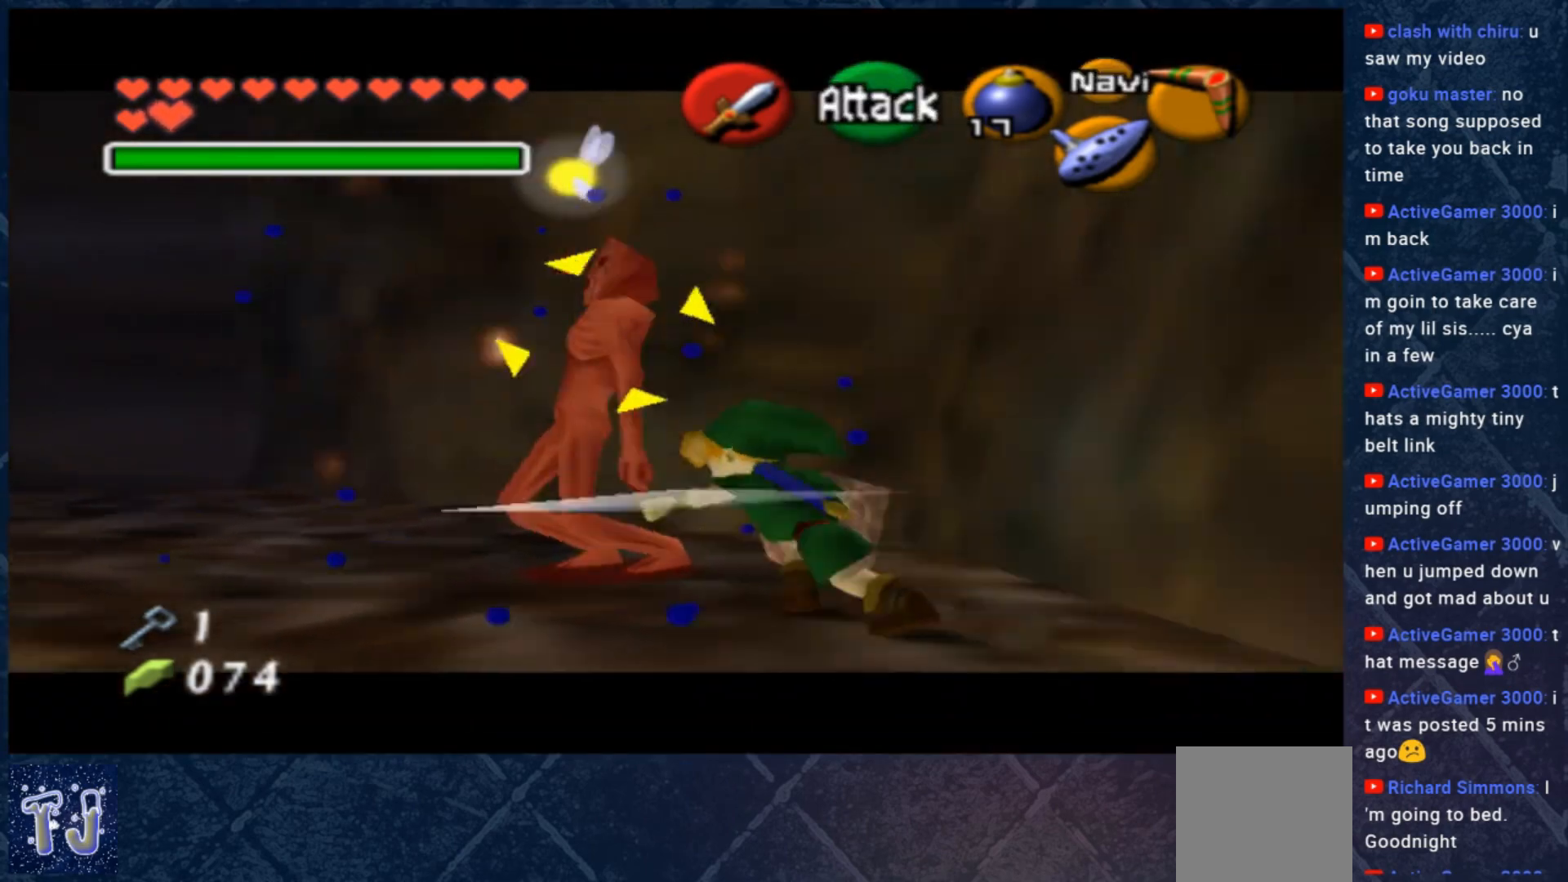
{"buttons": ["L2"], "left_stick": "center", "right_stick": "center", "events": [[33, "B", "up"], [100, "left_stick", "up-left"], [267, "B", "down"], [400, "B", "up"], [500, "left_stick", "center"]]}
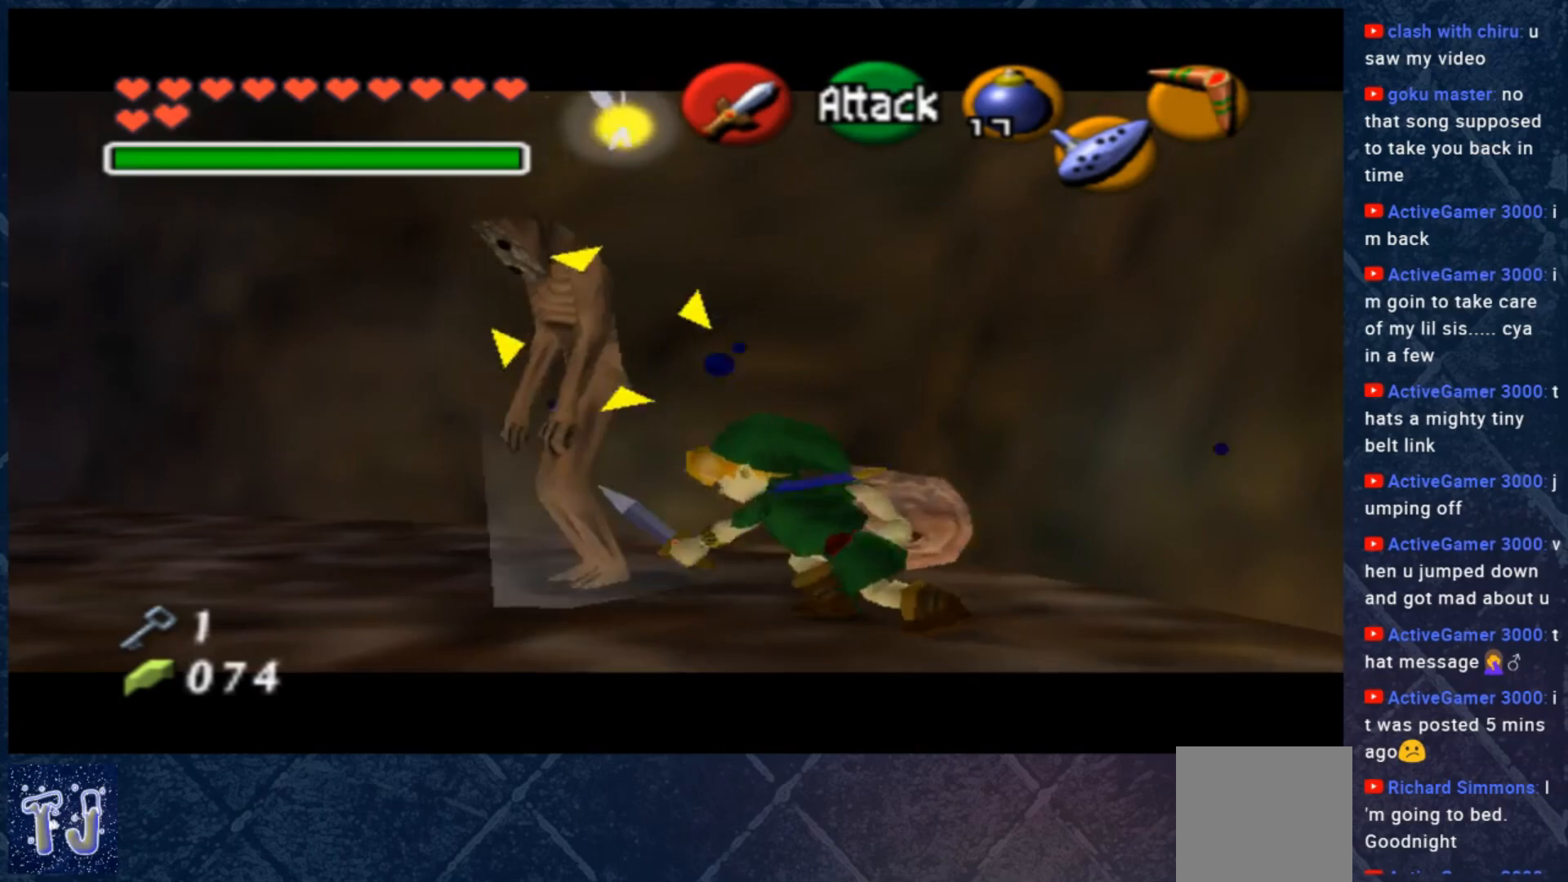
{"buttons": ["L2"], "left_stick": "up", "right_stick": "center", "events": [[67, "B", "down"], [133, "left_stick", "up"], [200, "B", "up"], [333, "B", "down"], [467, "B", "up"]]}
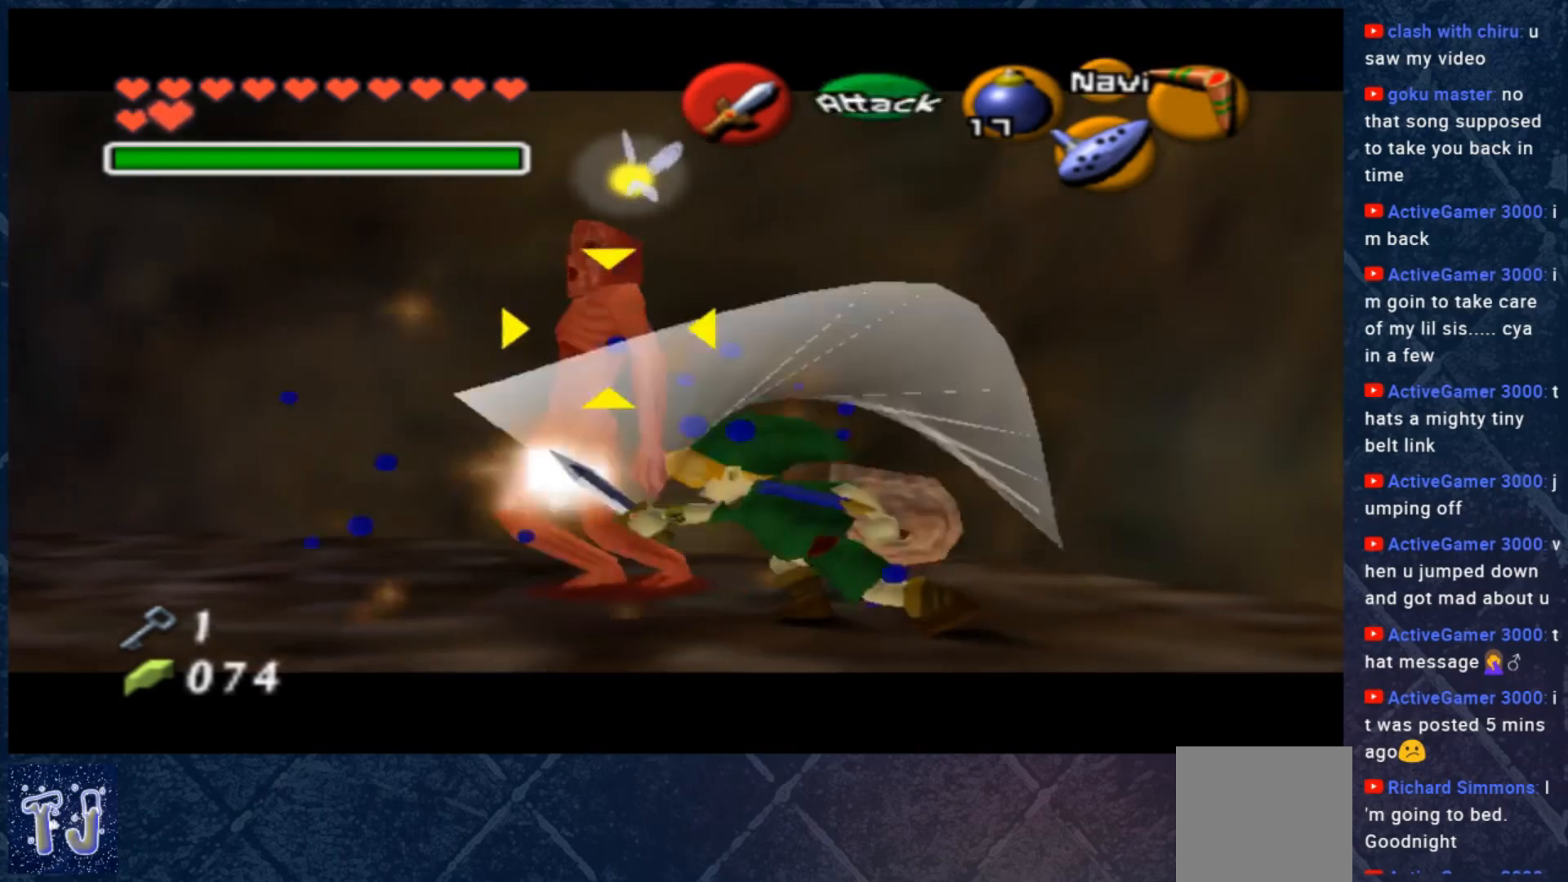
{"buttons": ["L2"], "left_stick": "up", "right_stick": "center", "events": [[67, "B", "down"], [67, "left_stick", "center"], [200, "B", "up"], [267, "left_stick", "up"], [333, "B", "down"], [433, "B", "up"]]}
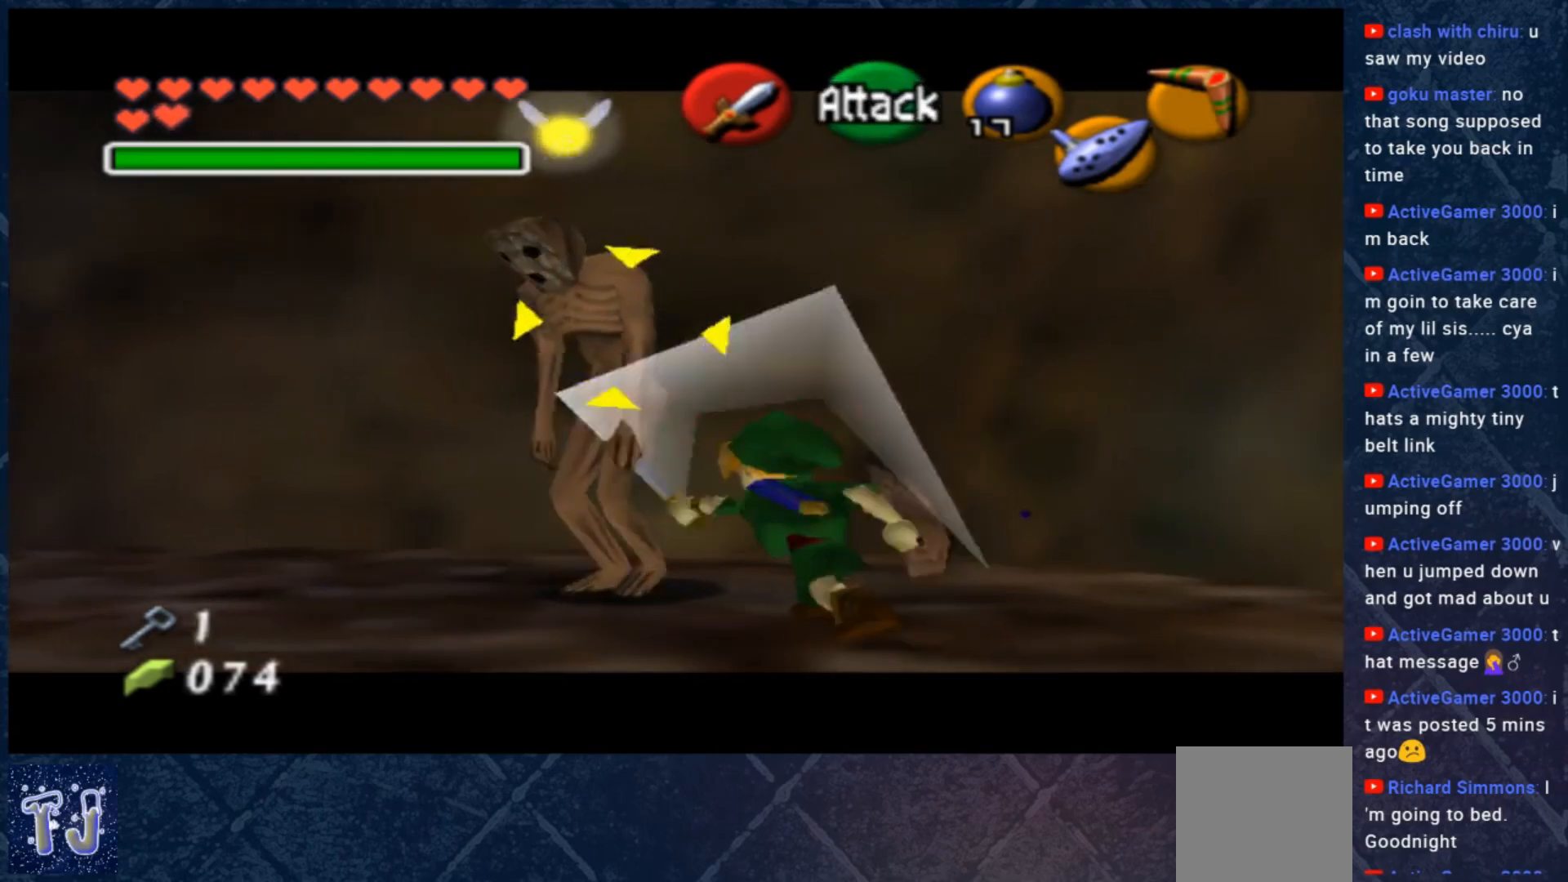
{"buttons": ["B", "L2"], "left_stick": "up", "right_stick": "center", "events": [[33, "B", "down"], [167, "B", "up"], [300, "B", "down"], [400, "B", "up"], [467, "B", "down"]]}
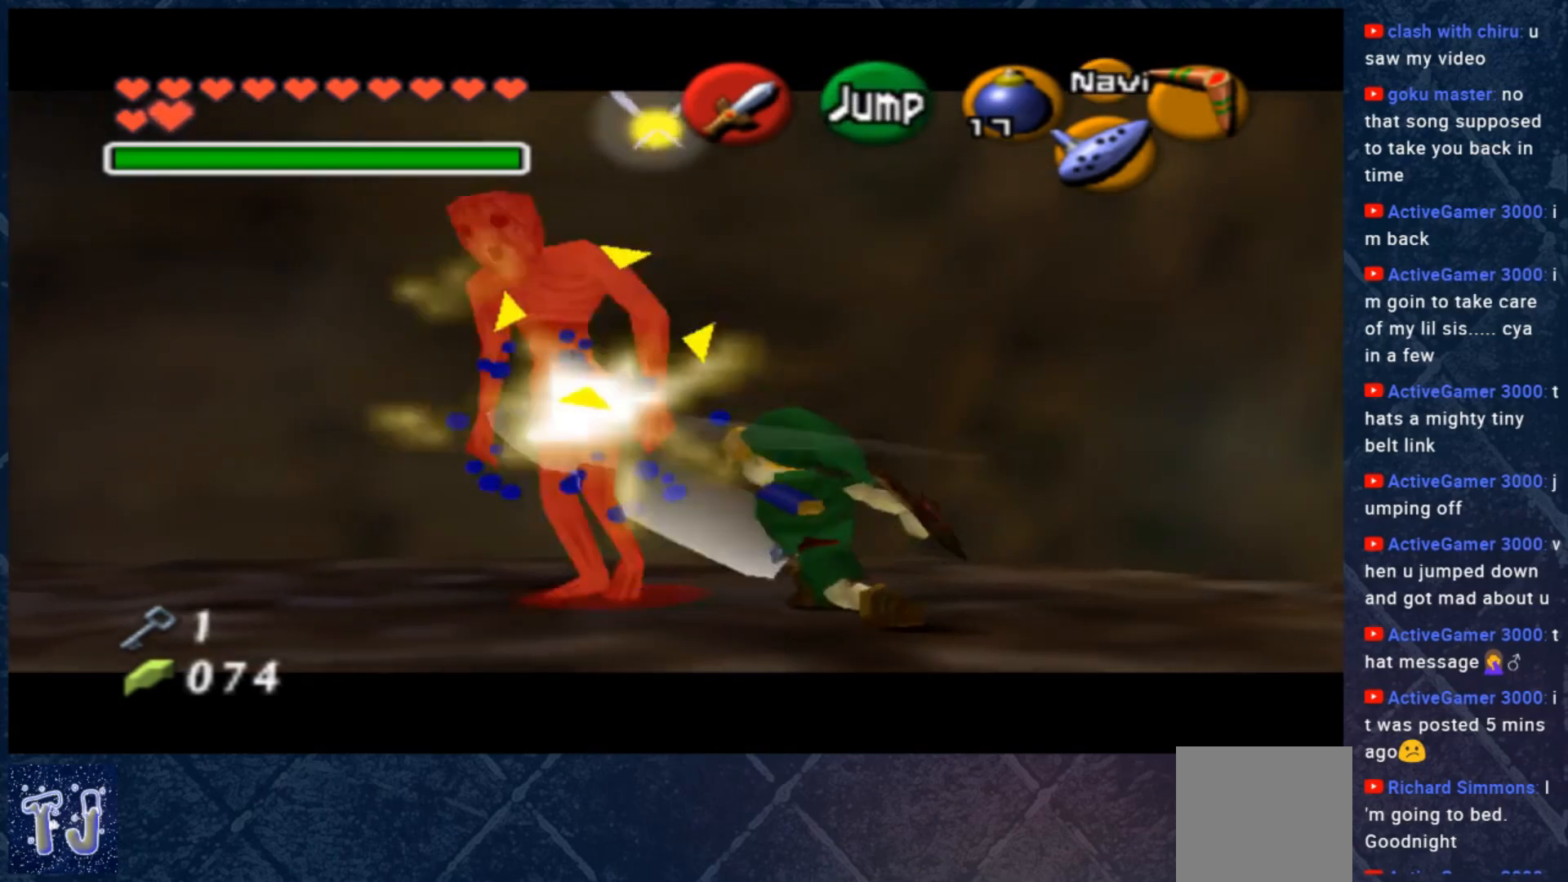
{"buttons": ["B", "L2"], "left_stick": "up-right", "right_stick": "center", "events": [[100, "B", "up"], [100, "left_stick", "center"], [200, "left_stick", "right"], [267, "B", "down"], [300, "left_stick", "down"], [333, "B", "up"], [400, "left_stick", "left"], [433, "B", "down"], [500, "left_stick", "up-right"]]}
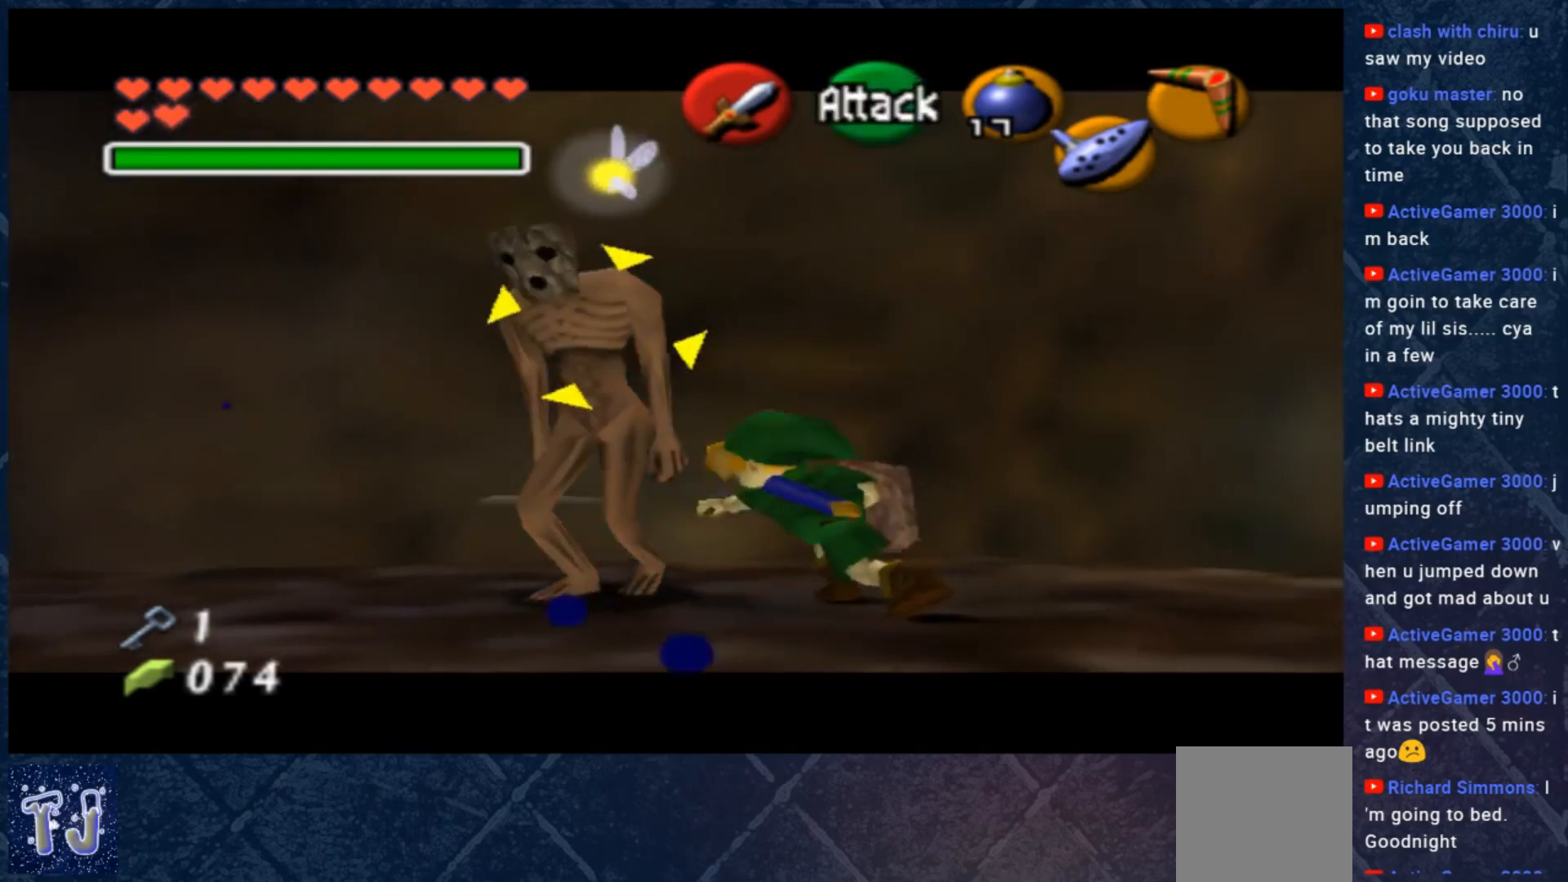
{"buttons": ["L2"], "left_stick": "right", "right_stick": "center", "events": [[33, "B", "up"], [33, "left_stick", "down-right"], [133, "B", "down"], [133, "left_stick", "left"], [200, "left_stick", "up"], [267, "left_stick", "down-right"], [333, "left_stick", "down-left"], [433, "left_stick", "up"], [467, "B", "up"], [500, "left_stick", "right"]]}
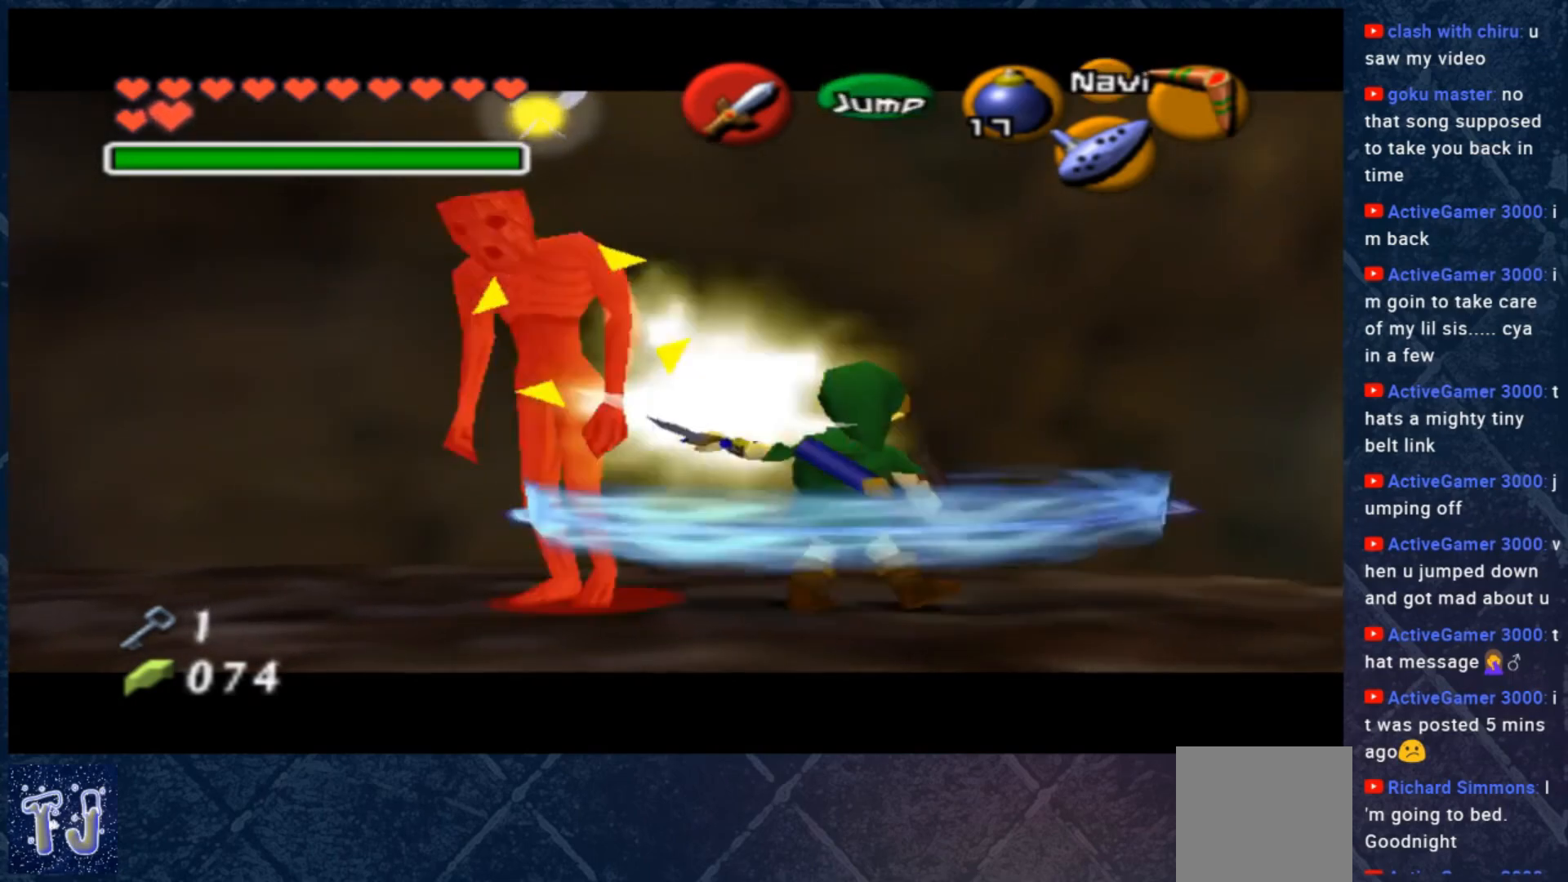
{"buttons": ["B", "L2"], "left_stick": "right", "right_stick": "center", "events": [[33, "B", "down"], [67, "left_stick", "down-left"], [167, "B", "up"], [200, "left_stick", "up-right"], [233, "B", "down"], [267, "left_stick", "down-right"], [333, "left_stick", "down-left"], [400, "B", "up"], [467, "B", "down"], [467, "left_stick", "right"]]}
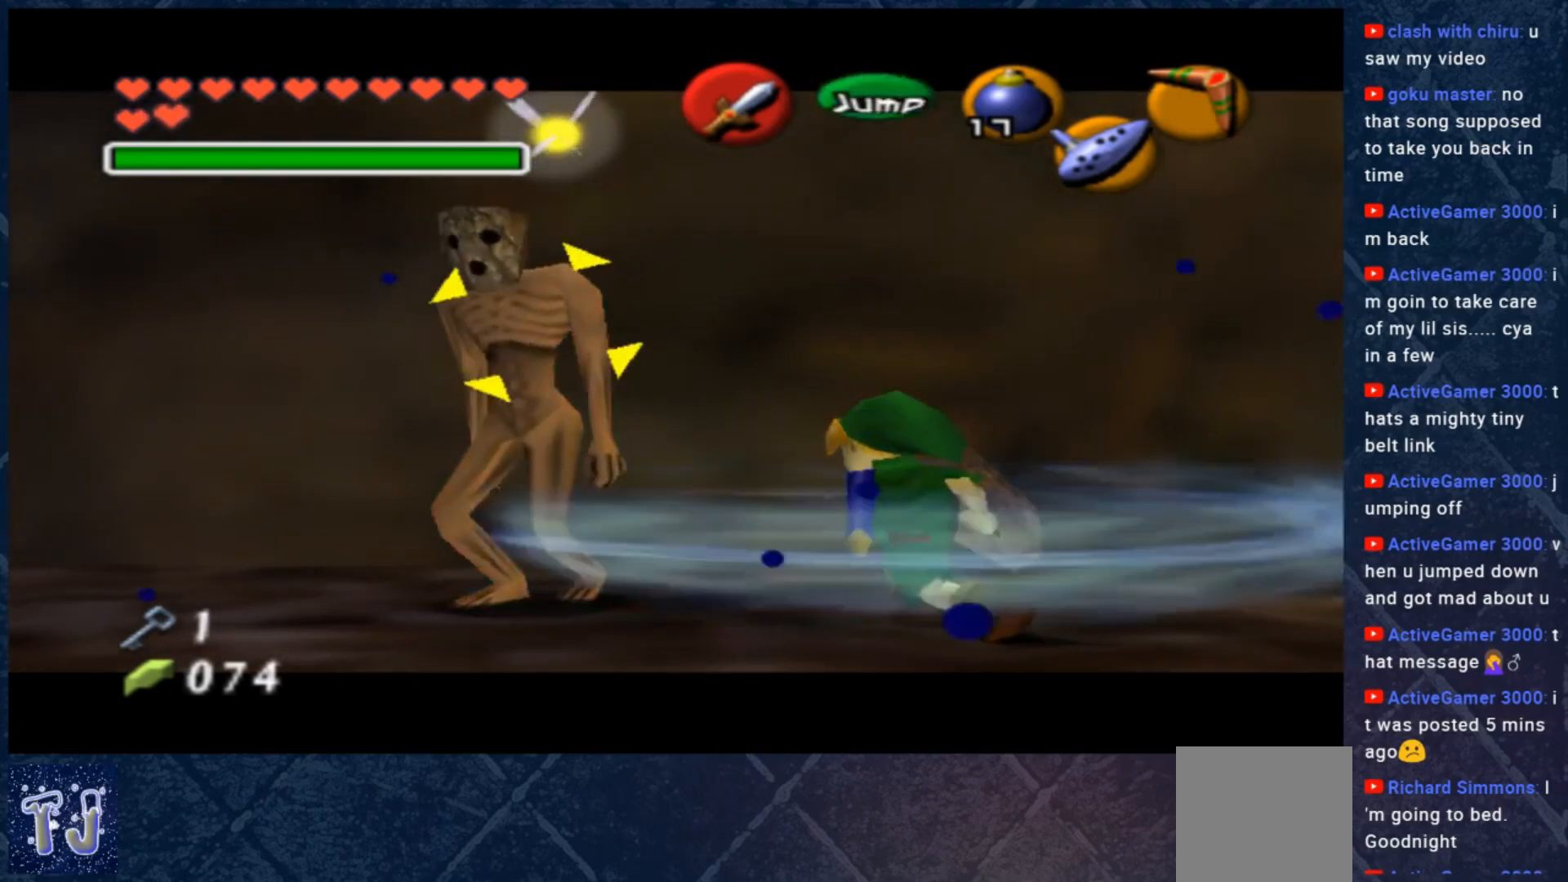
{"buttons": ["B", "L2"], "left_stick": "right", "right_stick": "center", "events": [[33, "left_stick", "down"], [67, "B", "up"], [133, "left_stick", "up-left"], [200, "B", "down"], [200, "left_stick", "up-right"], [267, "left_stick", "down"], [300, "B", "up"], [367, "left_stick", "left"], [400, "B", "down"], [433, "left_stick", "up"], [500, "left_stick", "right"]]}
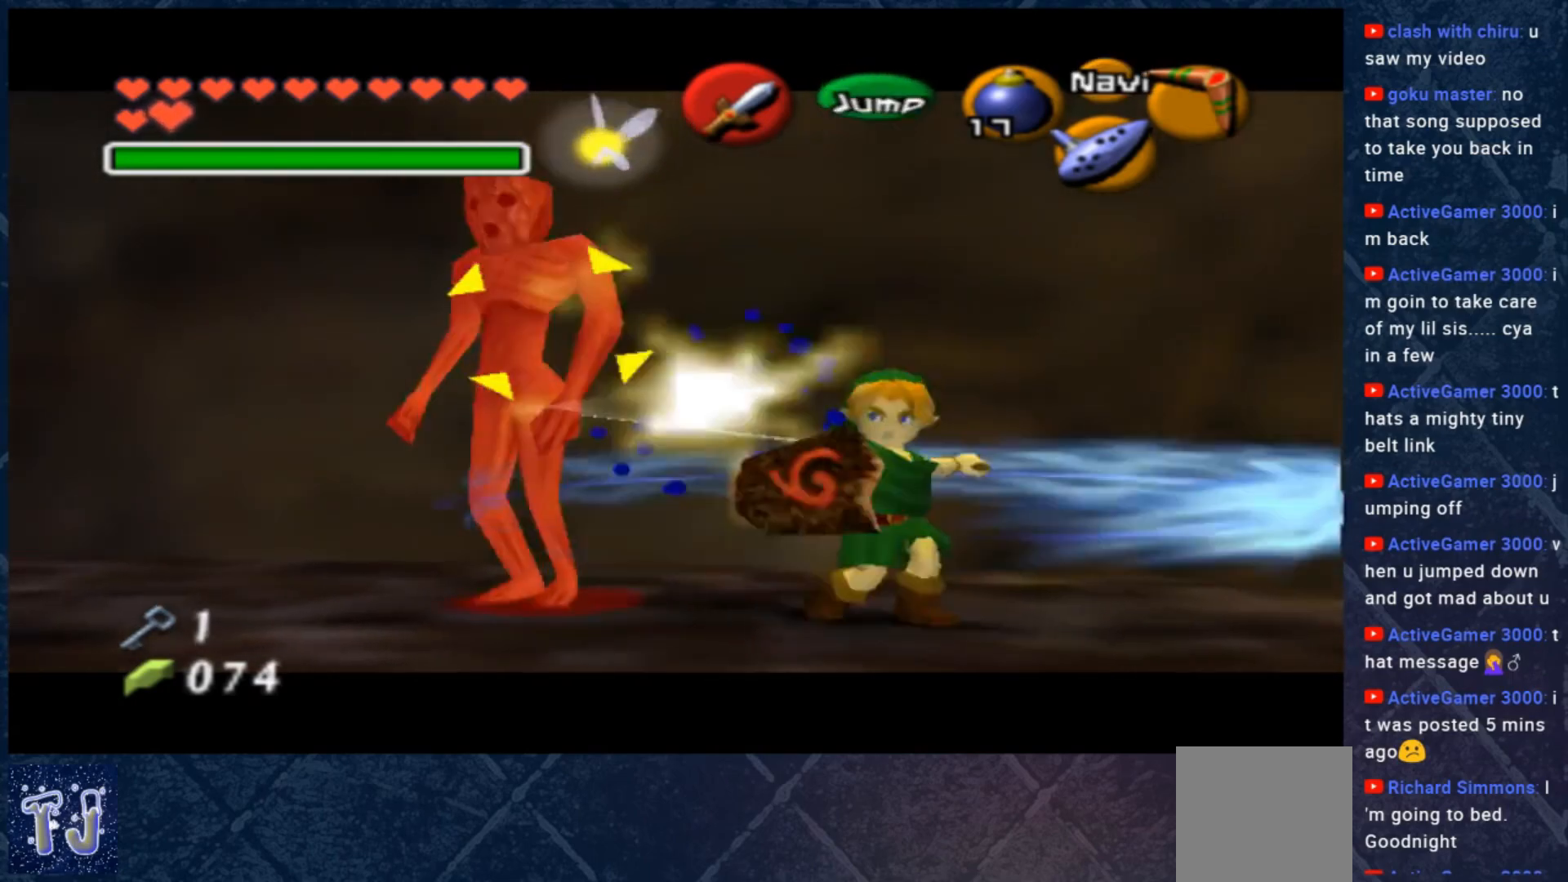
{"buttons": ["L2"], "left_stick": "up-right", "right_stick": "center", "events": [[33, "B", "up"], [67, "left_stick", "down-left"], [133, "B", "down"], [167, "left_stick", "up-left"], [233, "left_stick", "up-right"], [267, "B", "up"], [333, "left_stick", "down-left"], [367, "B", "down"], [433, "left_stick", "up-left"], [467, "B", "up"], [500, "left_stick", "up-right"]]}
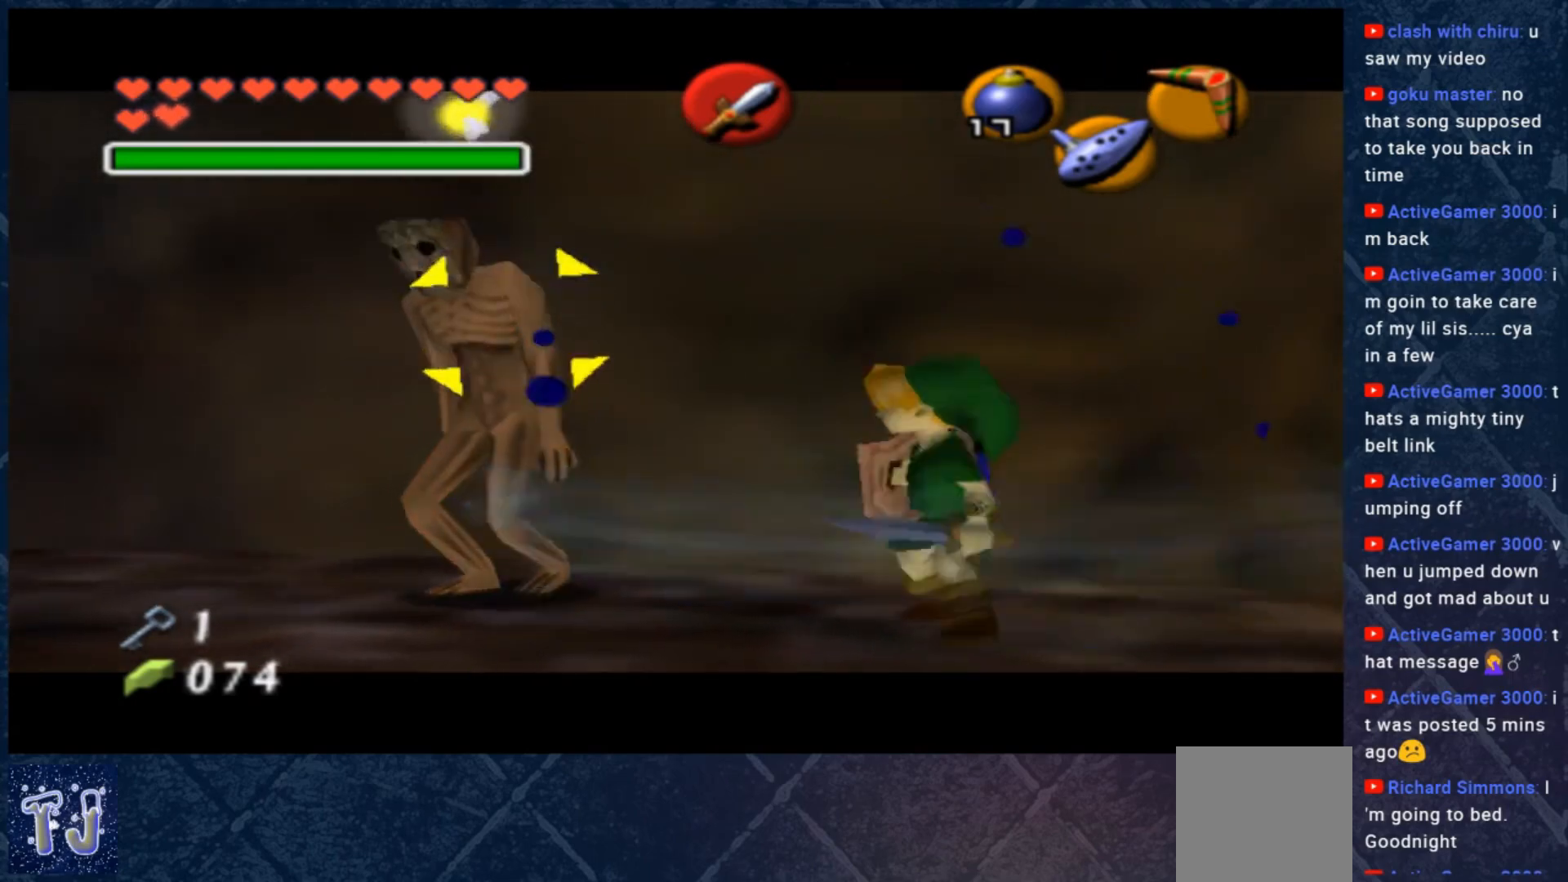
{"buttons": ["L2"], "left_stick": "up-left", "right_stick": "center", "events": [[100, "B", "down"], [100, "left_stick", "down"], [233, "B", "up"], [233, "left_stick", "up-left"]]}
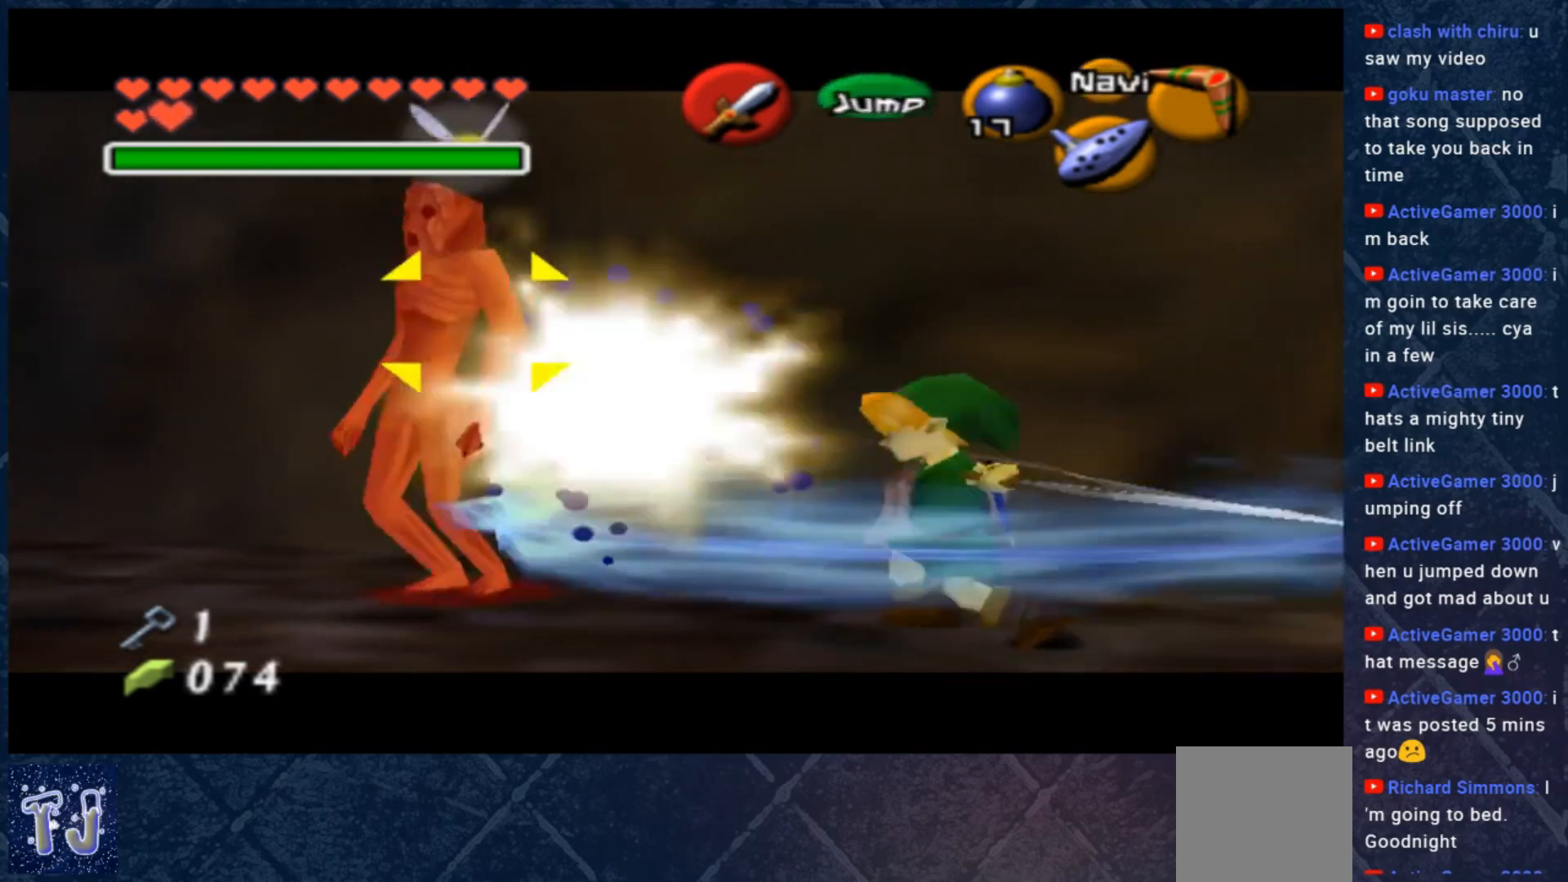
{"buttons": ["B", "L2"], "left_stick": "up-left", "right_stick": "center", "events": [[233, "B", "down"], [367, "B", "up"], [467, "B", "down"]]}
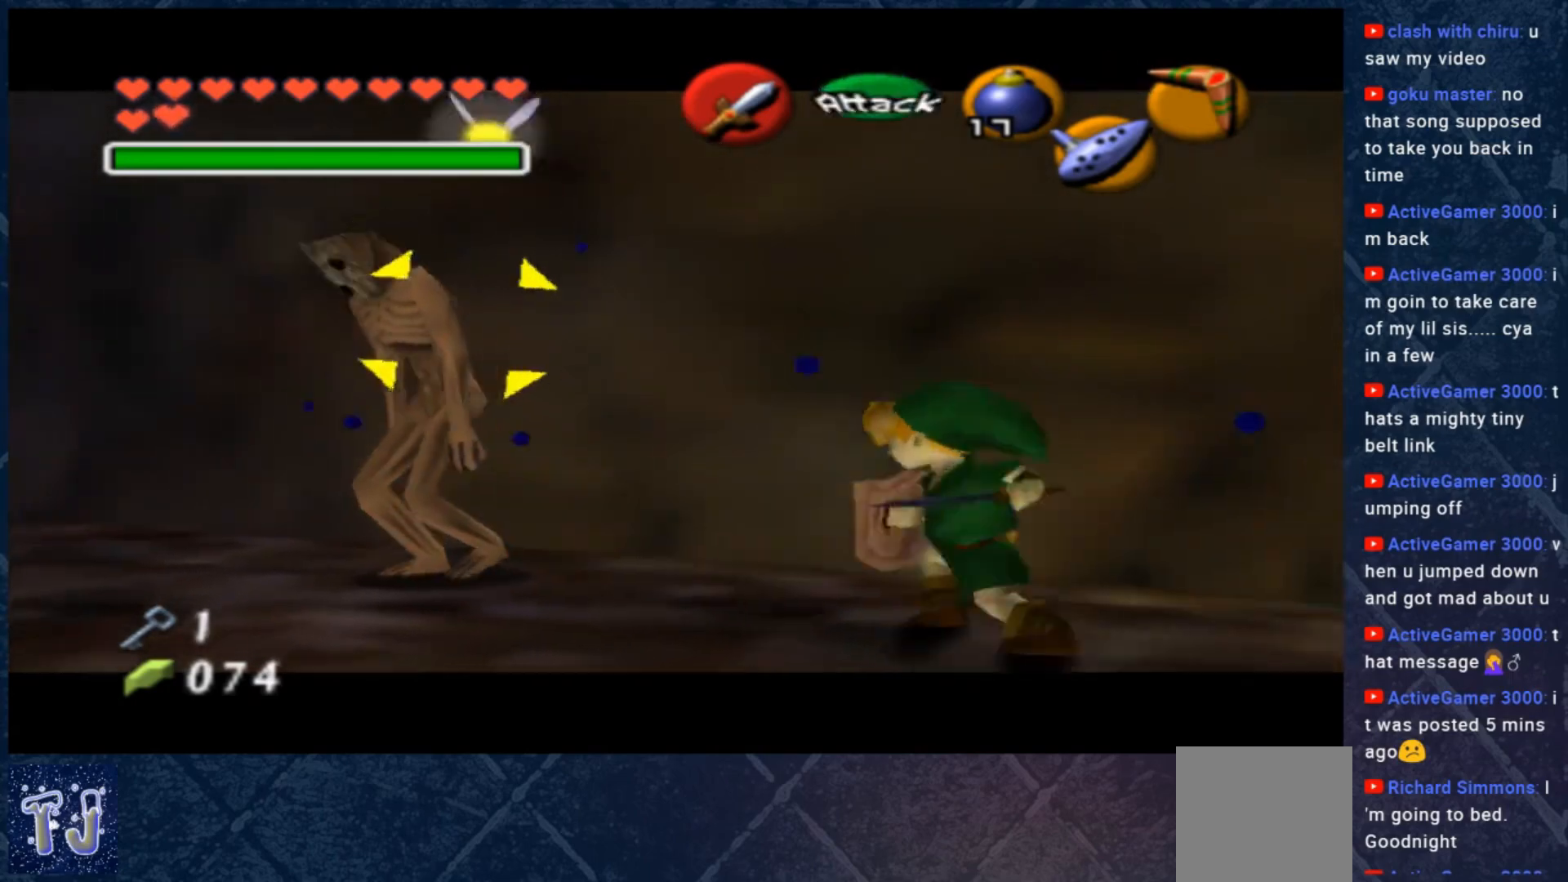
{"buttons": ["B", "L2"], "left_stick": "up-left", "right_stick": "center", "events": [[133, "B", "up"], [233, "B", "down"], [333, "B", "up"], [467, "B", "down"]]}
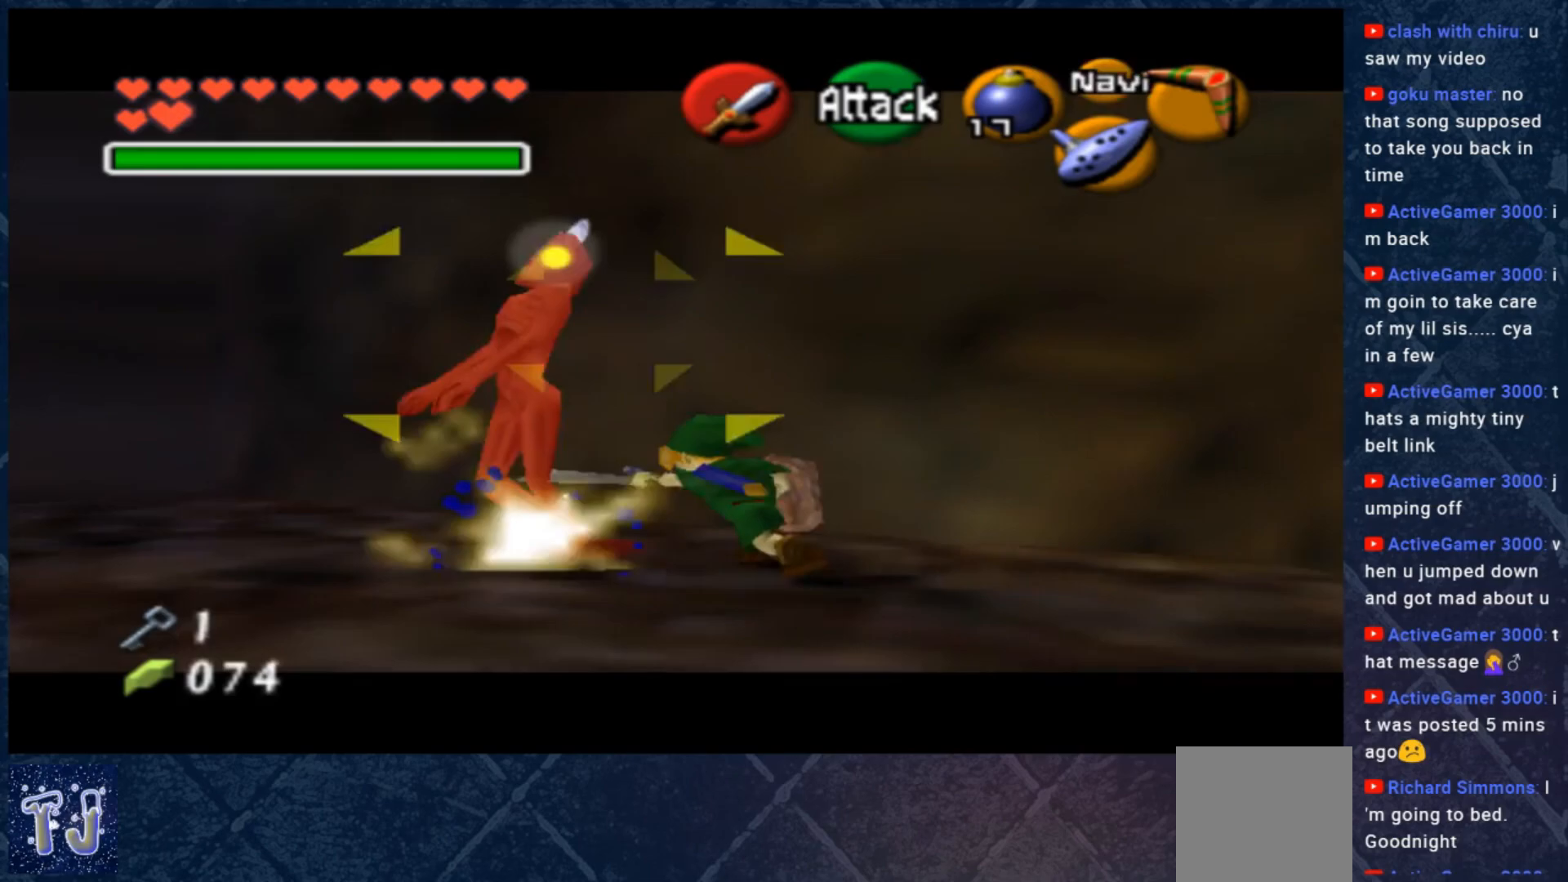
{"buttons": [], "left_stick": "center", "right_stick": "center", "events": [[33, "B", "up"], [167, "B", "down"], [267, "left_stick", "center"], [300, "B", "up"], [500, "L2", "up"]]}
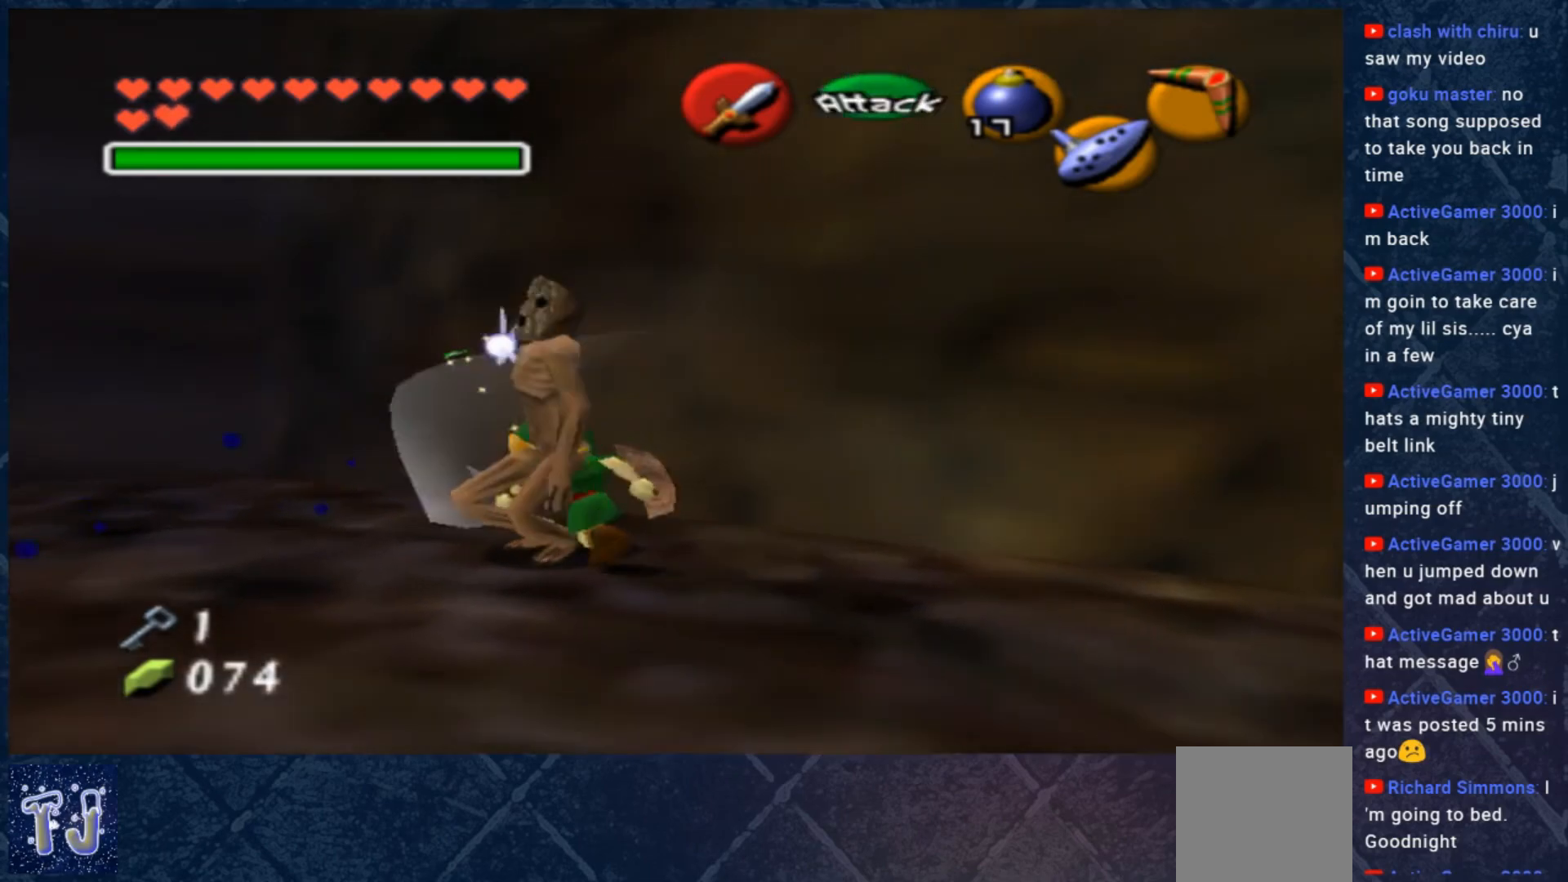
{"buttons": [], "left_stick": "up-left", "right_stick": "center", "events": [[367, "left_stick", "up-left"]]}
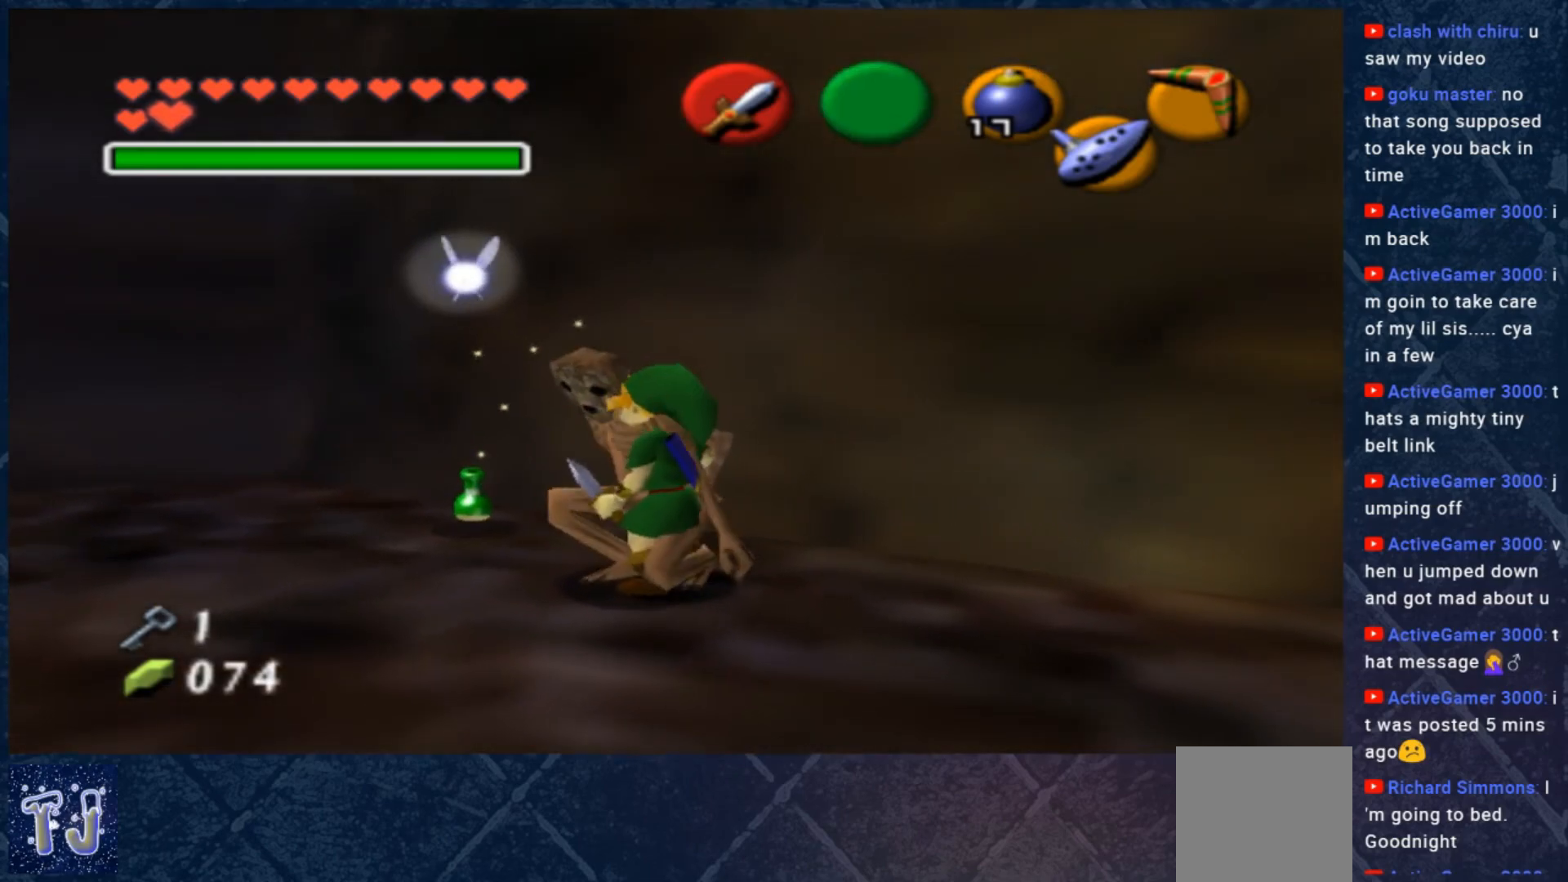
{"buttons": [], "left_stick": "down-left", "right_stick": "center", "events": [[67, "left_stick", "up"], [367, "left_stick", "center"], [500, "left_stick", "down-left"]]}
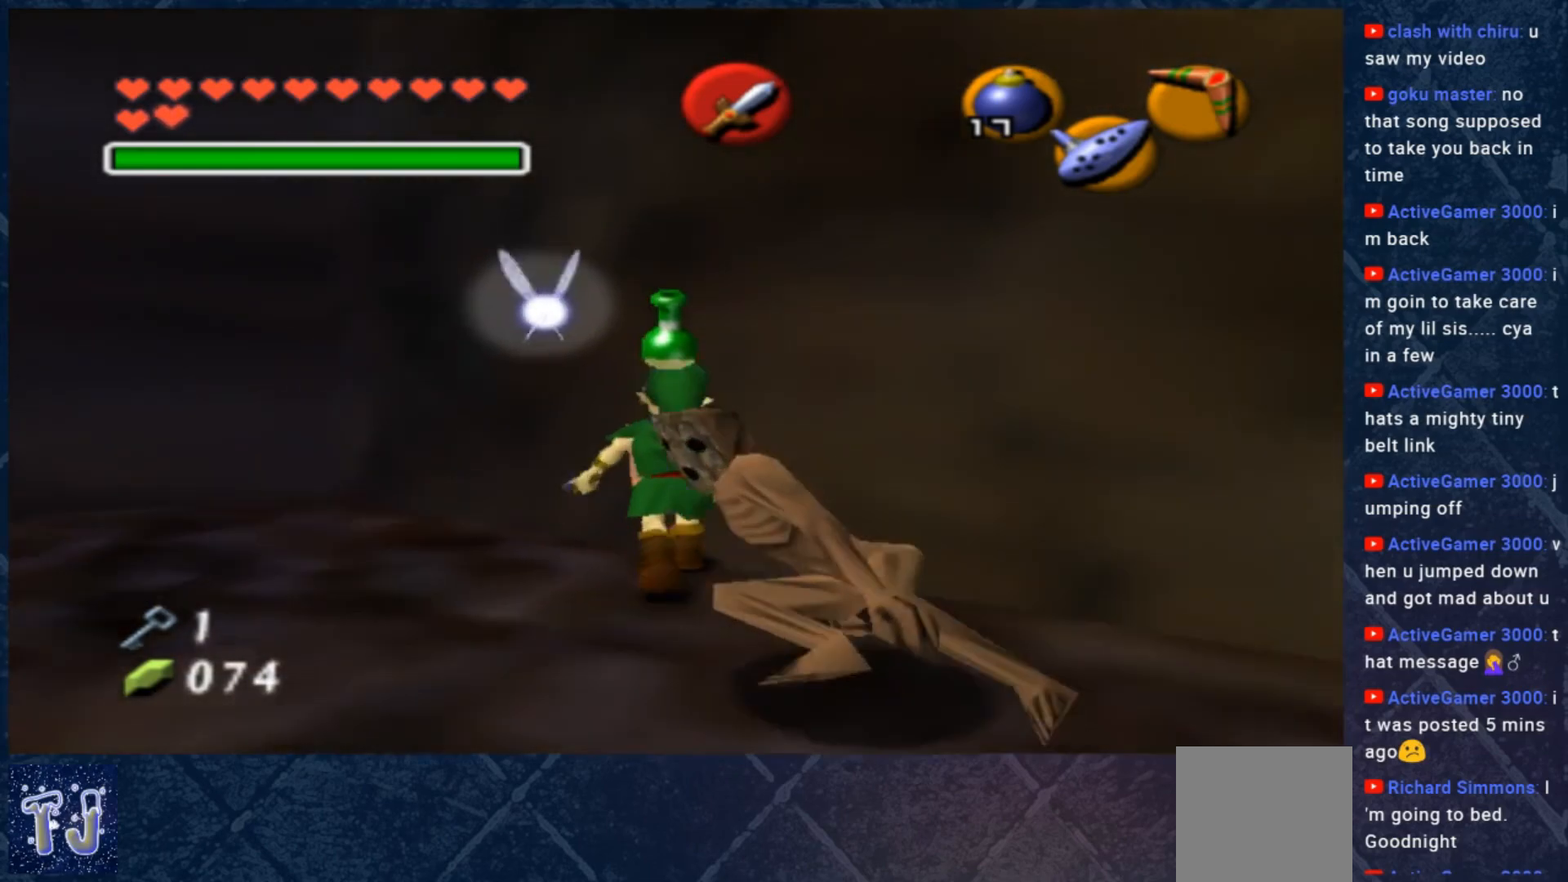
{"buttons": [], "left_stick": "down-left", "right_stick": "center", "events": []}
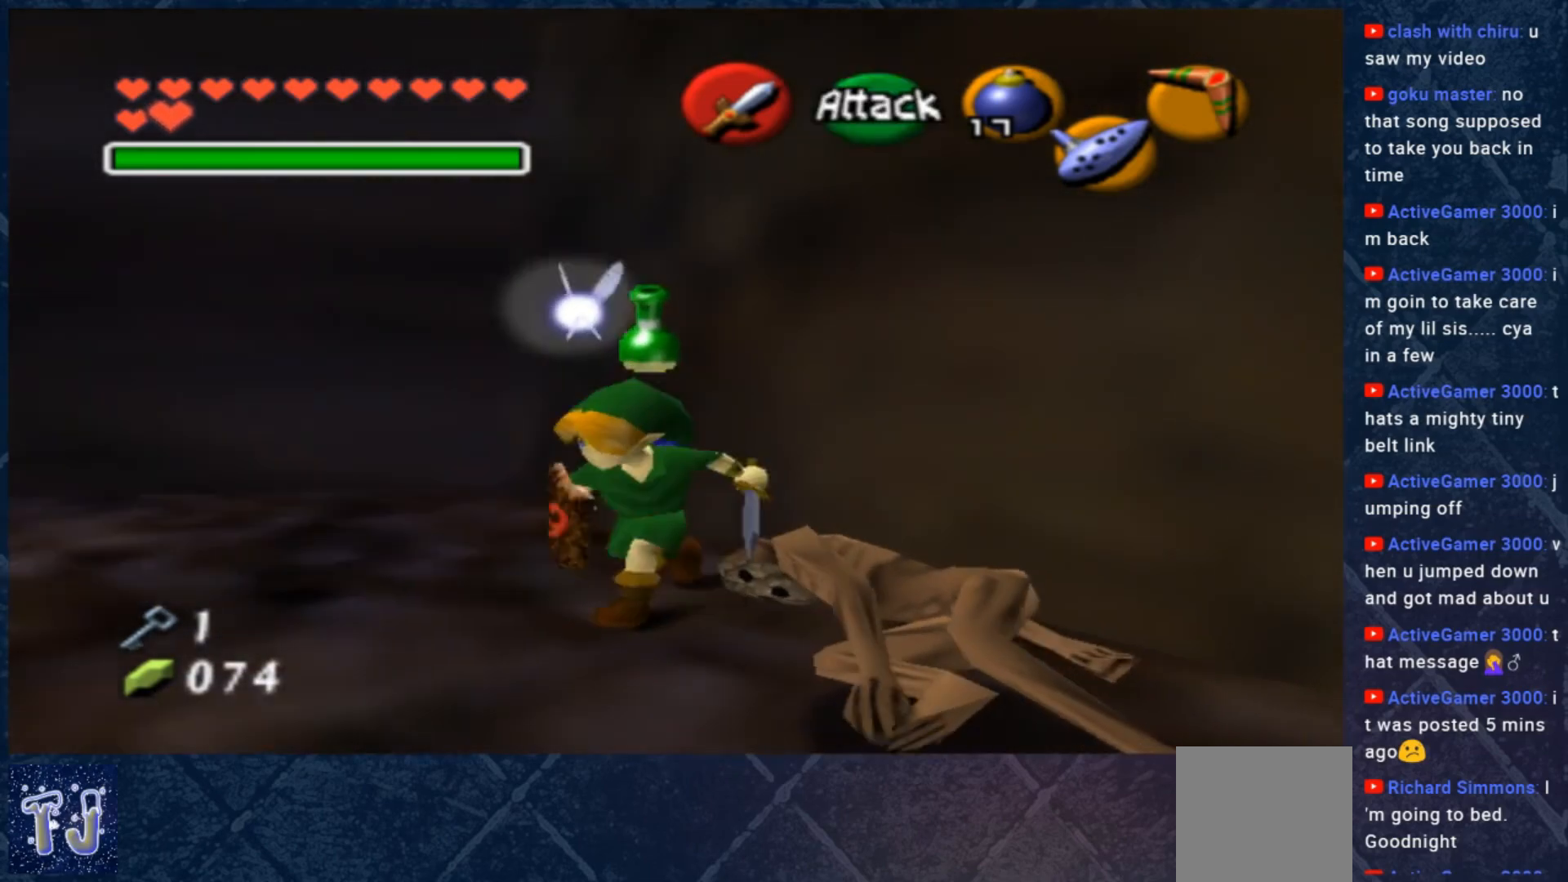
{"buttons": [], "left_stick": "up", "right_stick": "center", "events": [[167, "left_stick", "up-left"], [300, "left_stick", "up"]]}
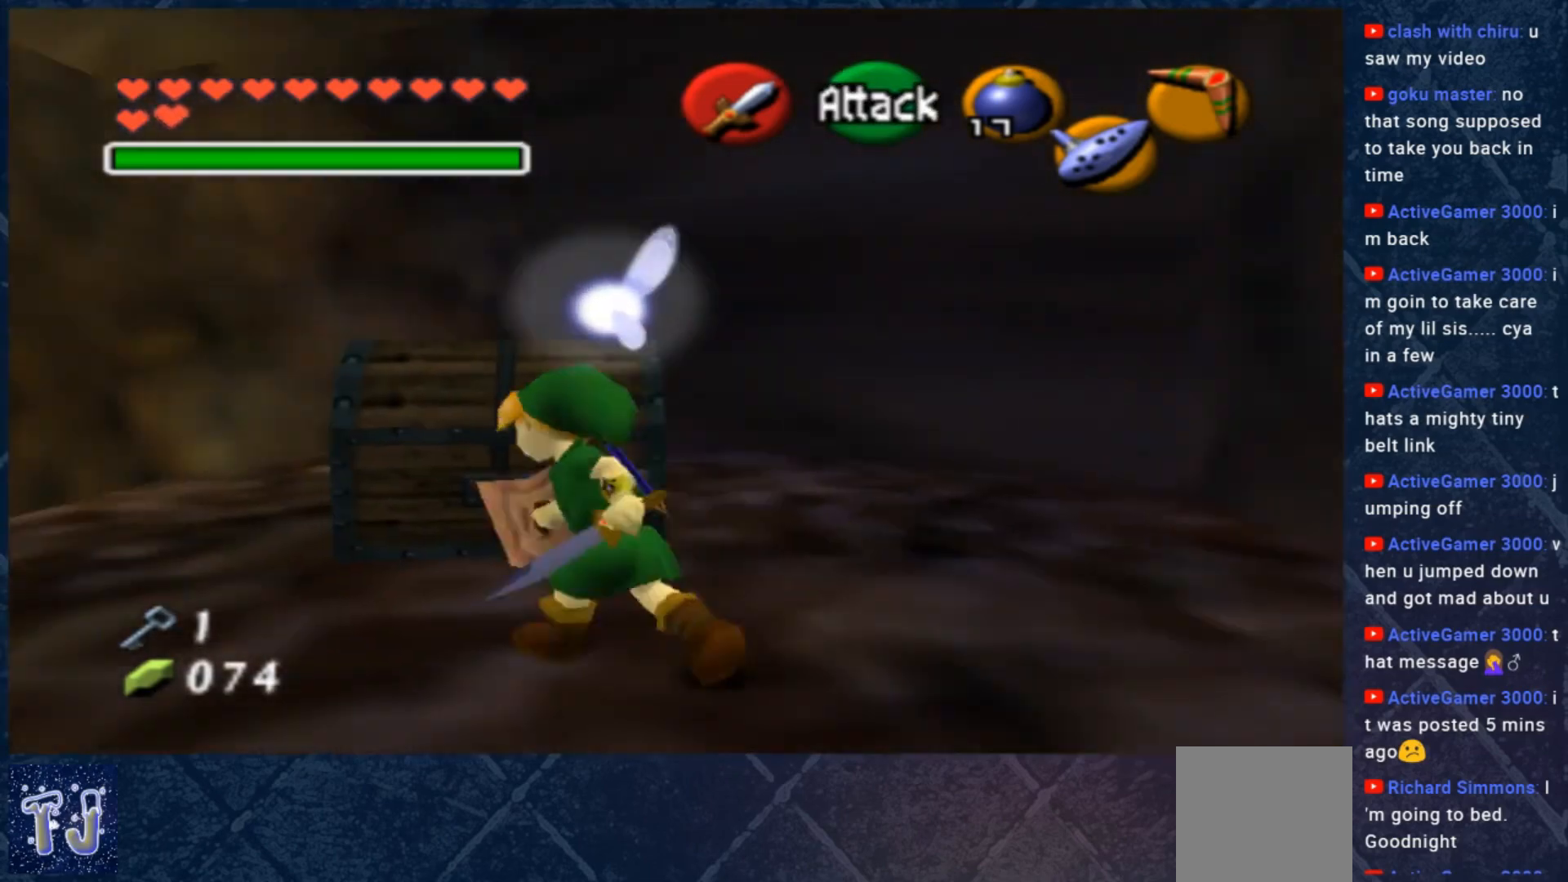
{"buttons": ["B"], "left_stick": "center", "right_stick": "center", "events": [[33, "A", "down"], [233, "A", "up"], [233, "left_stick", "center"], [467, "B", "down"]]}
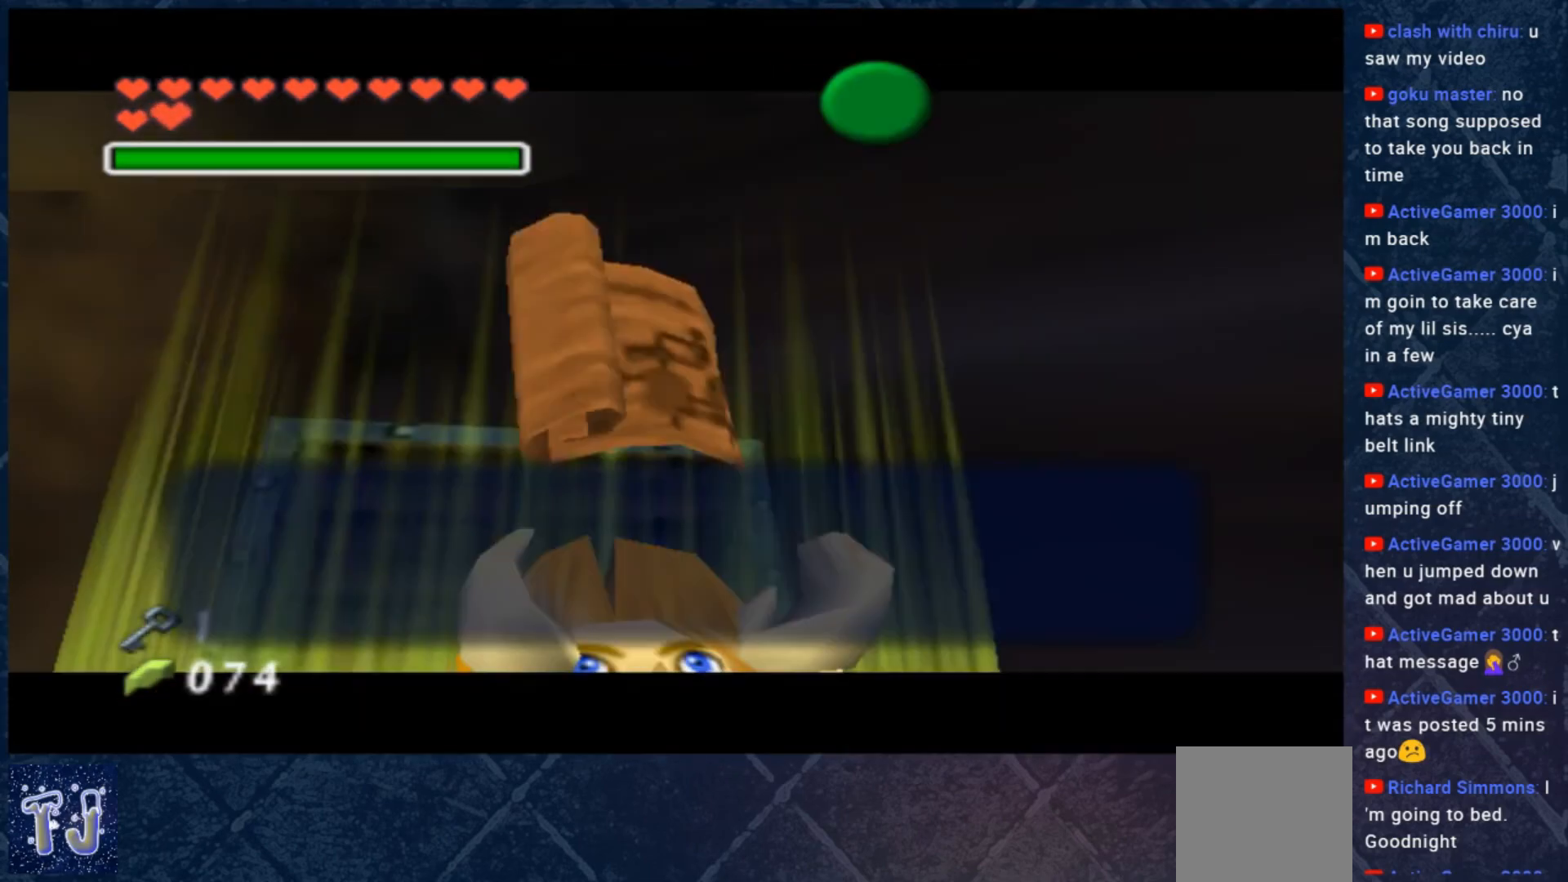
{"buttons": [], "left_stick": "center", "right_stick": "center", "events": [[200, "B", "up"], [300, "Y", "down"], [333, "B", "down"], [400, "Y", "up"], [433, "B", "up"]]}
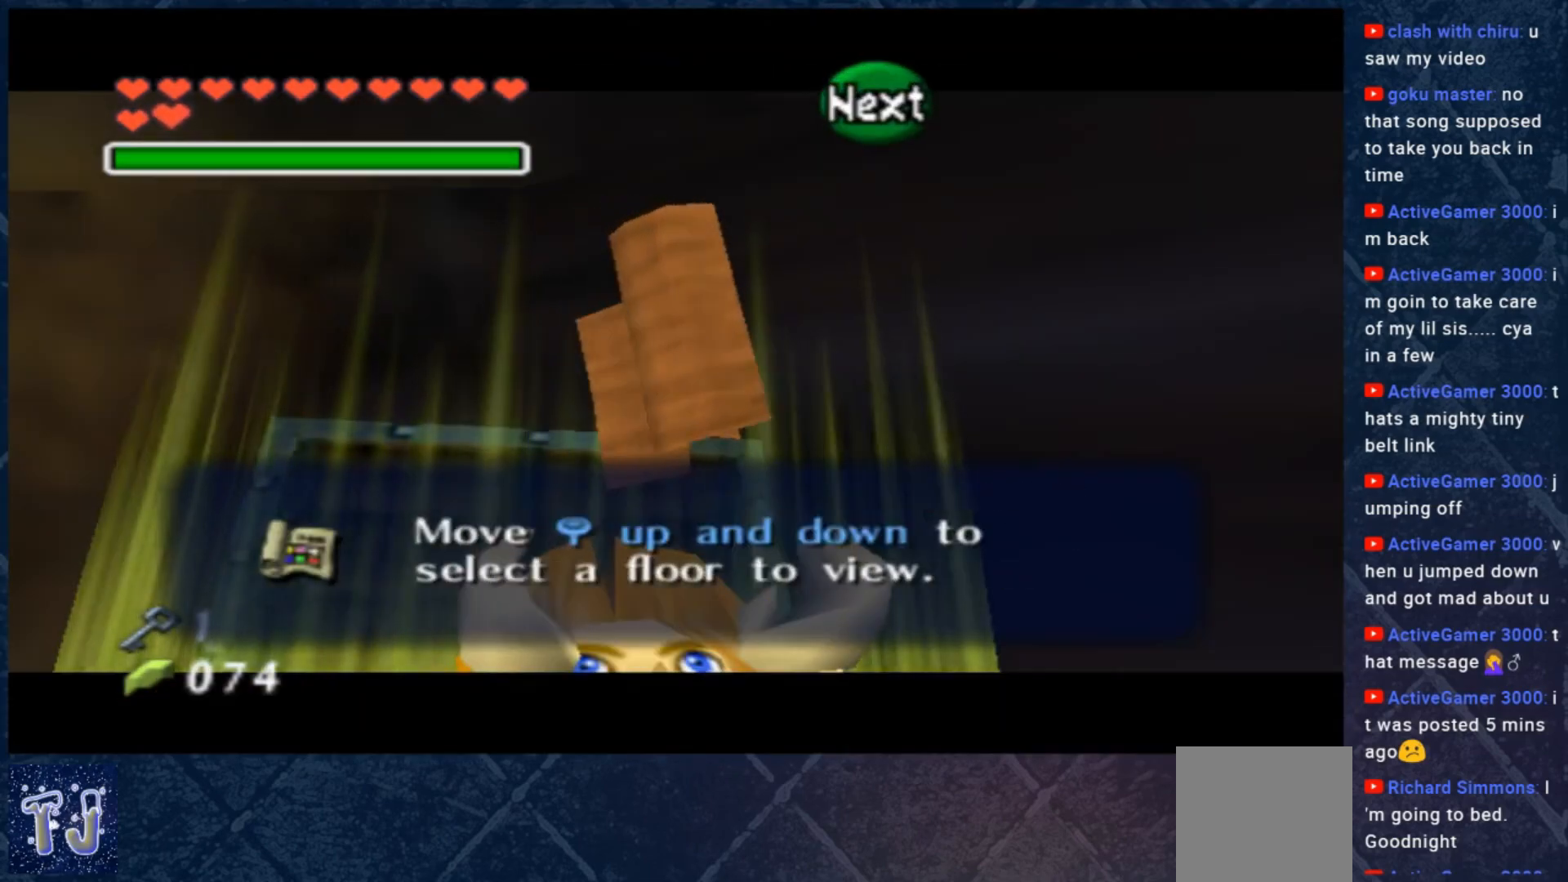
{"buttons": [], "left_stick": "center", "right_stick": "center", "events": []}
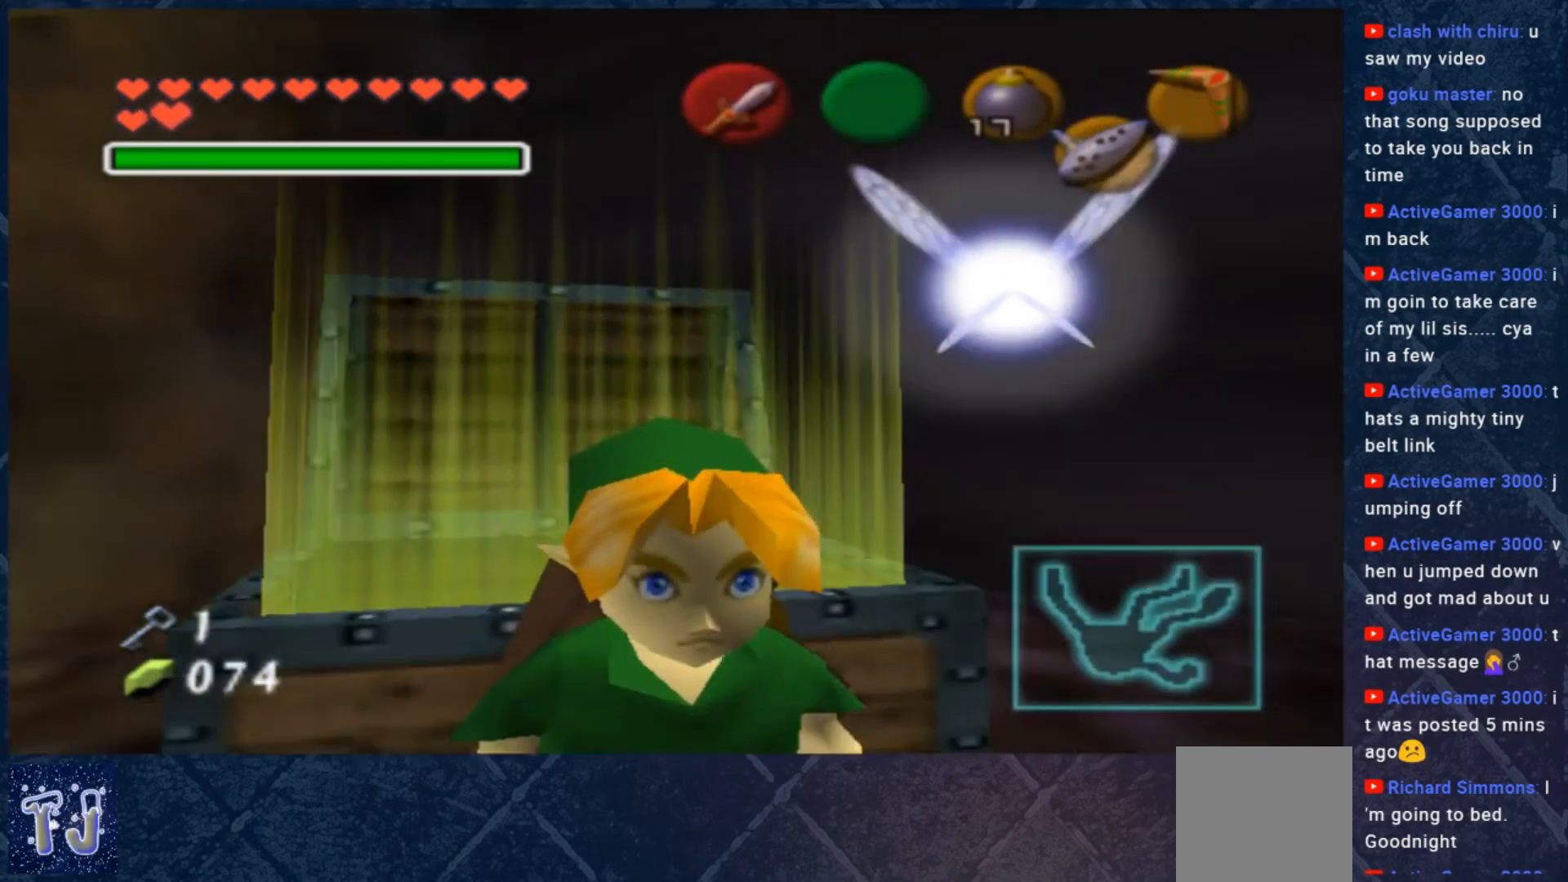
{"buttons": [], "left_stick": "center", "right_stick": "center", "events": [[17, "left_stick", "right"], [183, "left_stick", "center"]]}